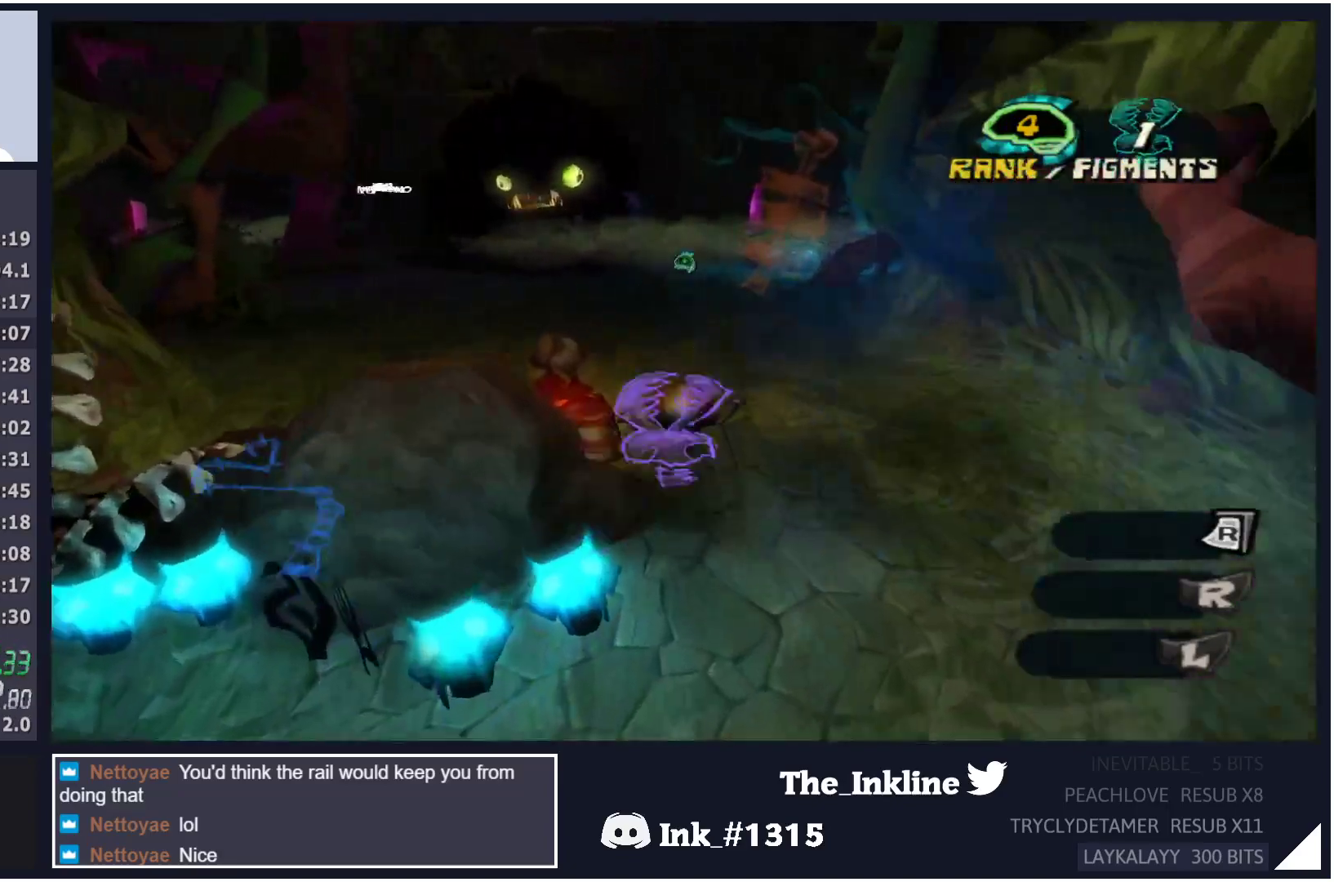
Gameplay with a controller (Xbox layout); each line is a JSON object with the inputs held at the frame after it. "events" lists button and stick changes between this image and that frame as [ms after this image, input, new state], when the widget could be followed in between.
{"buttons": ["B"], "left_stick": "up", "right_stick": "center", "events": [[83, "A", "down"], [117, "A", "up"], [183, "A", "down"], [250, "A", "up"], [300, "B", "down"], [333, "B", "up"], [383, "B", "down"], [383, "L2", "up"], [433, "B", "up"], [483, "B", "down"]]}
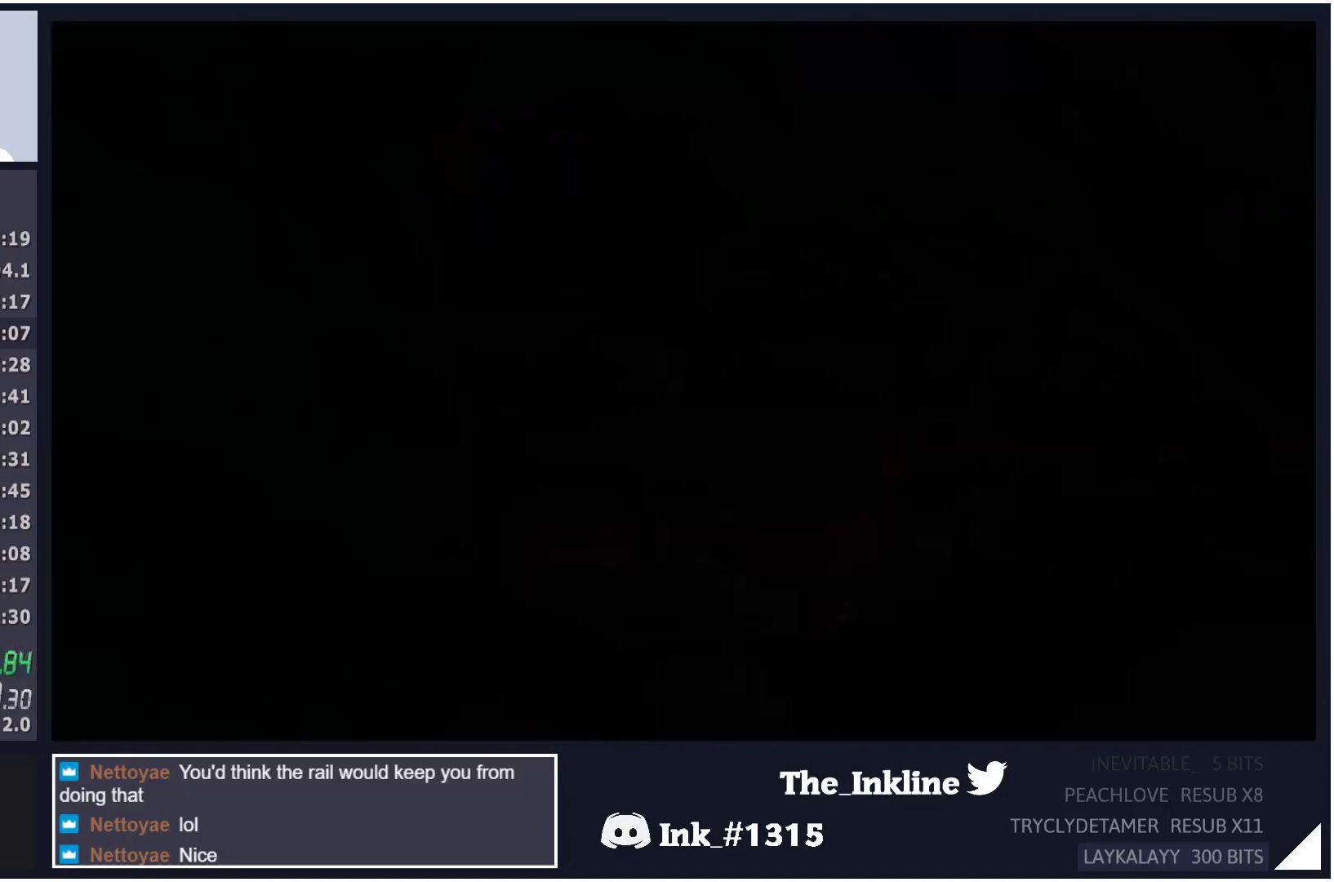
{"buttons": [], "left_stick": "center", "right_stick": "center", "events": [[33, "B", "up"], [83, "B", "down"], [133, "B", "up"], [183, "B", "down"], [250, "B", "up"], [383, "left_stick", "center"]]}
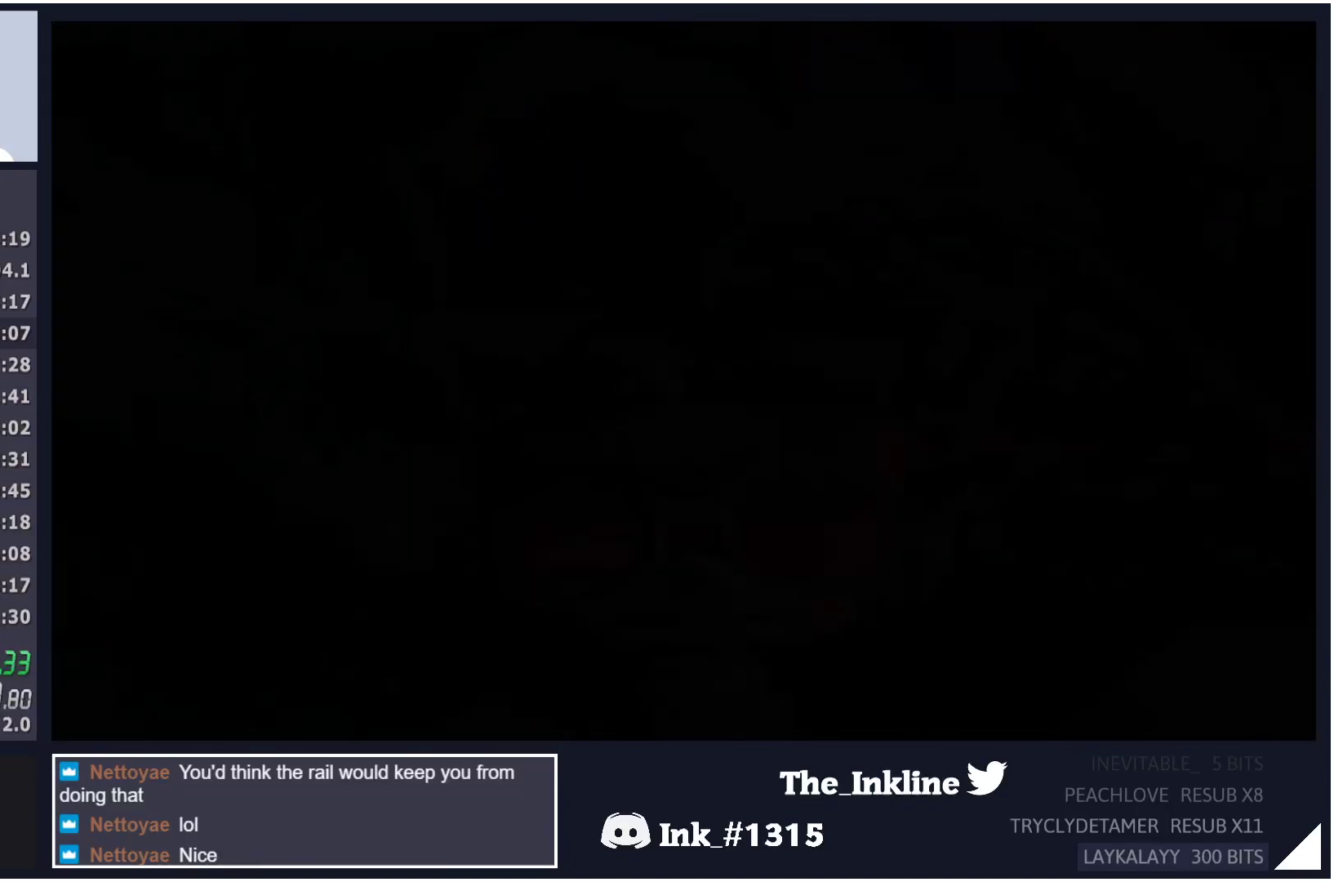
{"buttons": [], "left_stick": "center", "right_stick": "center", "events": []}
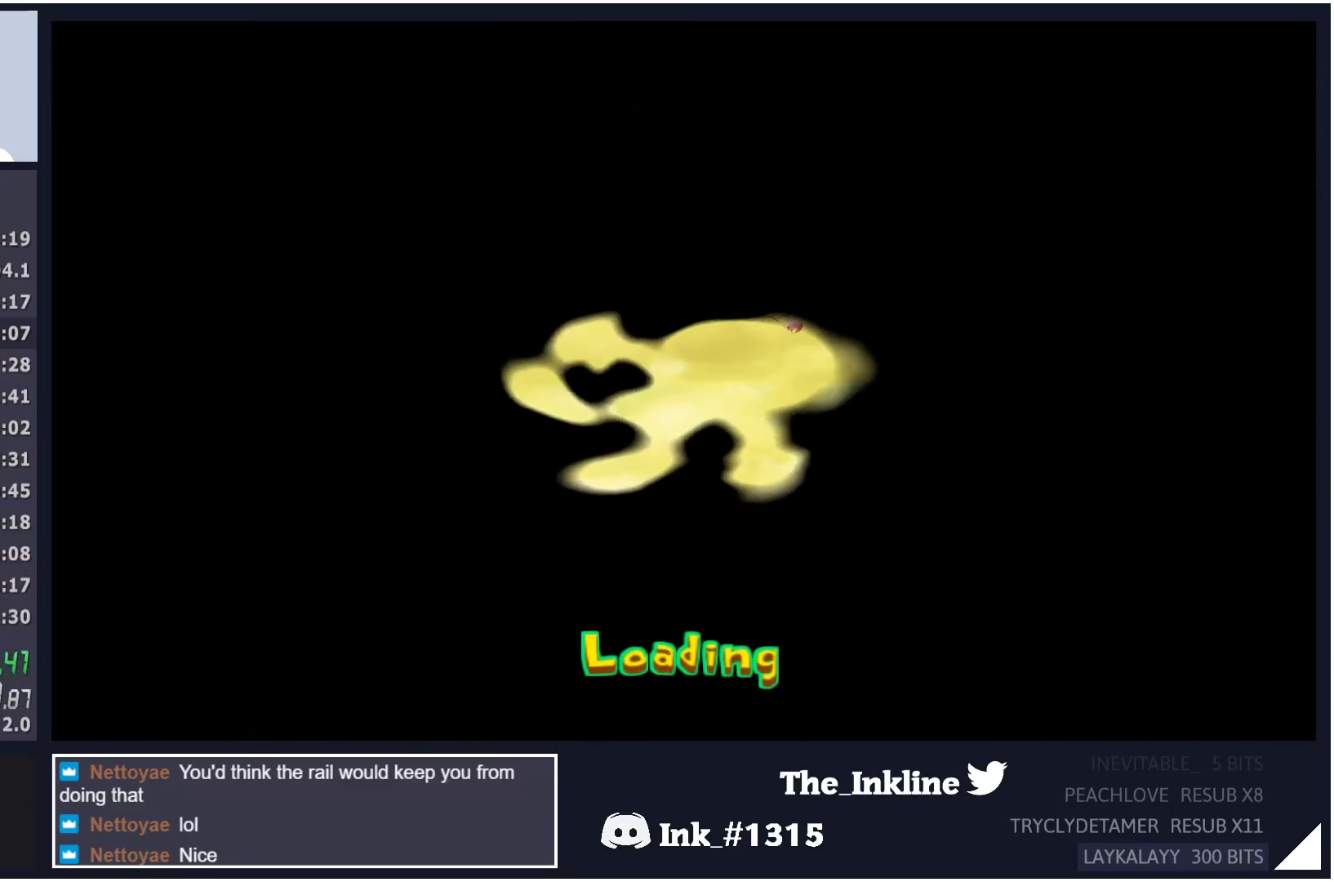
{"buttons": [], "left_stick": "center", "right_stick": "center", "events": []}
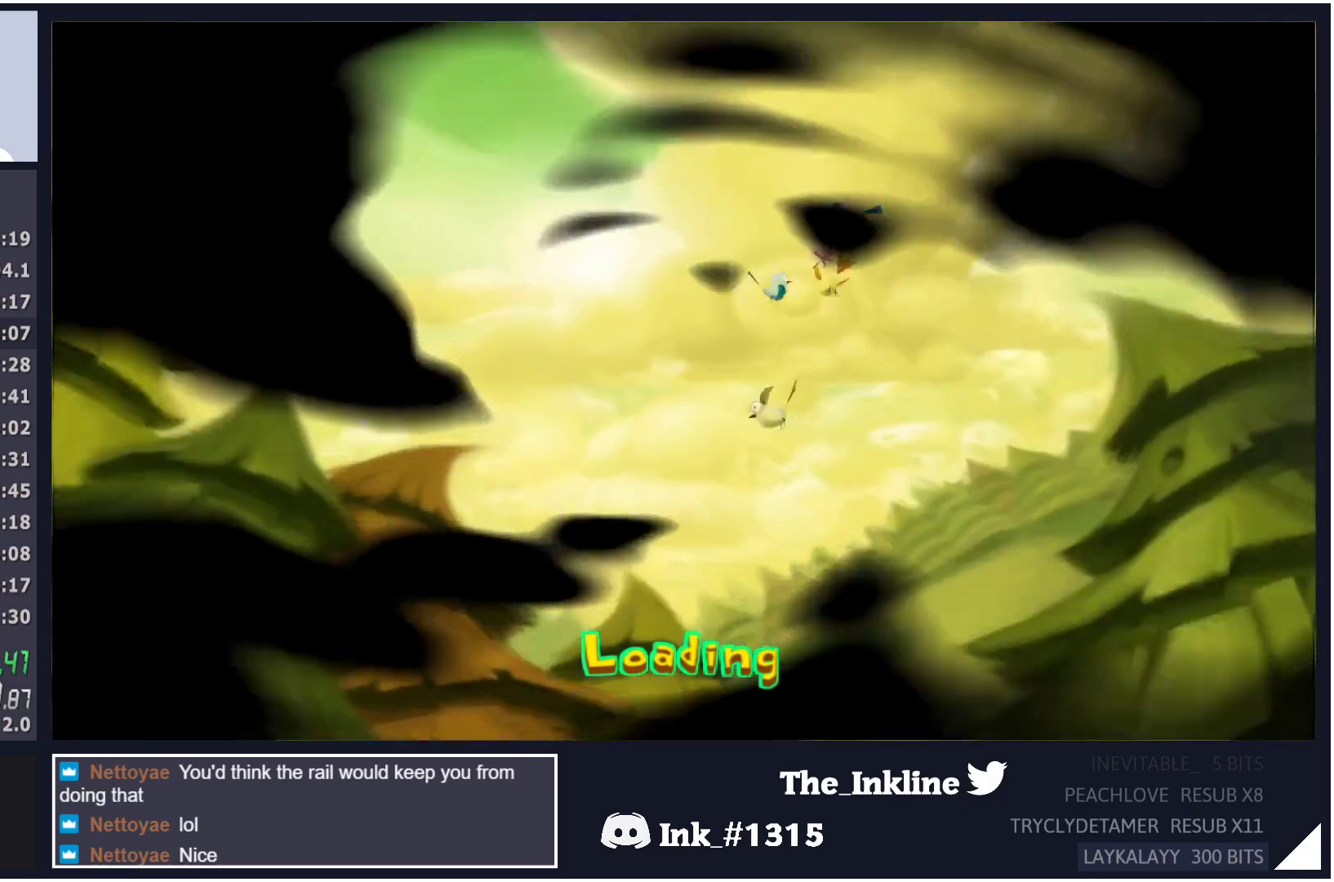
{"buttons": [], "left_stick": "down", "right_stick": "center", "events": [[350, "left_stick", "down"], [417, "B", "down"], [483, "B", "up"]]}
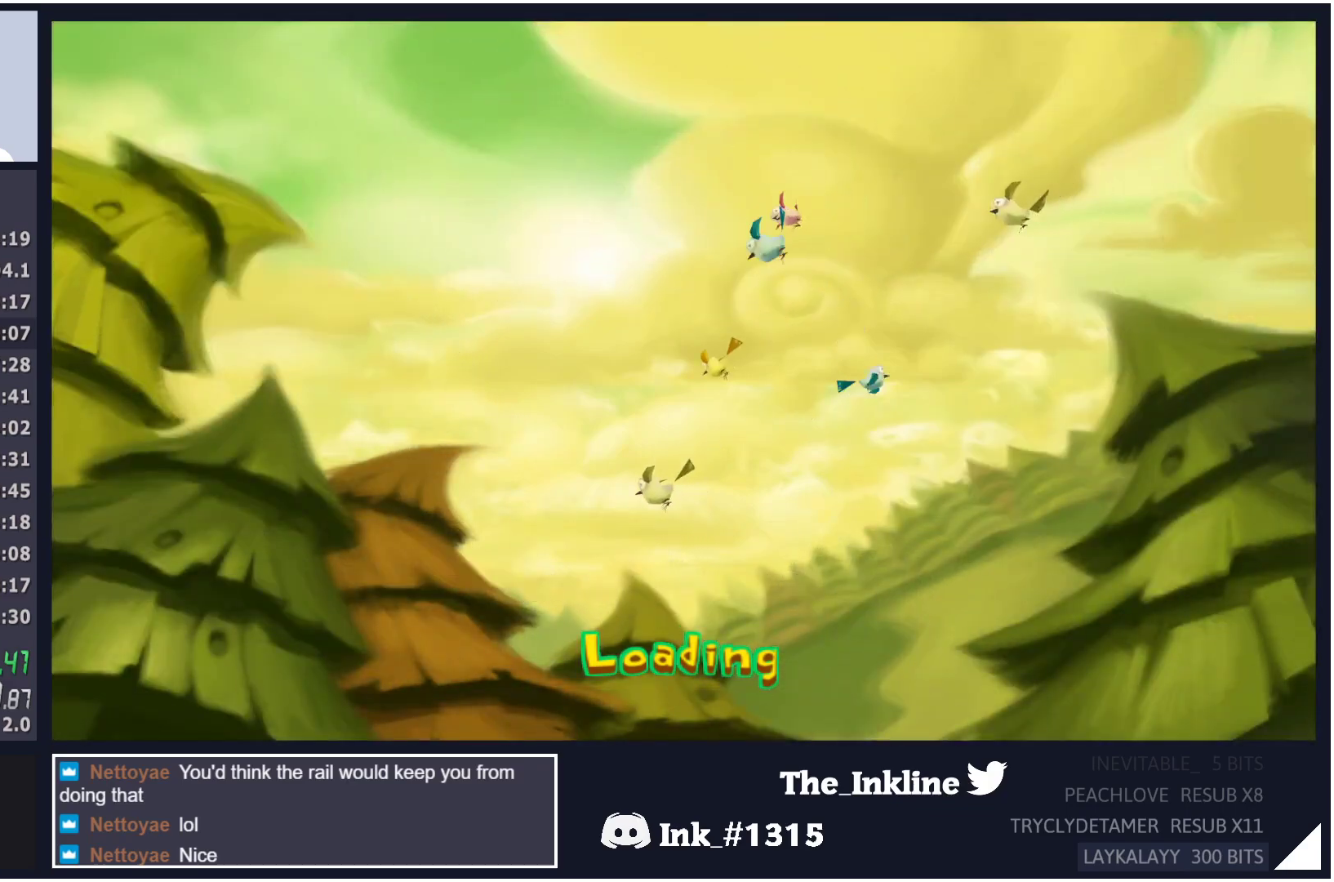
{"buttons": [], "left_stick": "down", "right_stick": "center", "events": [[67, "B", "down"], [100, "B", "up"], [283, "B", "down"], [333, "B", "up"], [400, "B", "down"], [450, "B", "up"]]}
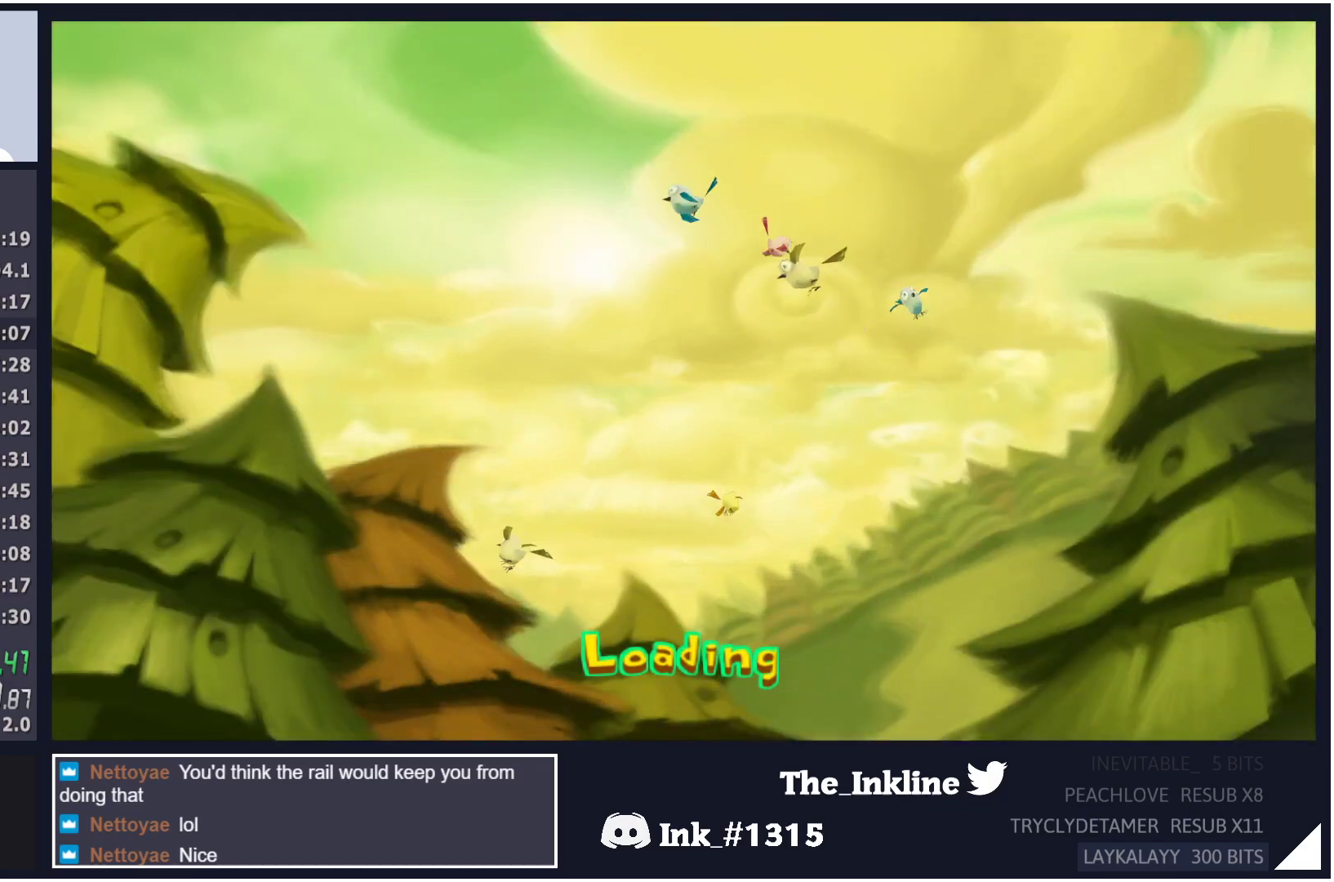
{"buttons": [], "left_stick": "down", "right_stick": "center", "events": [[17, "B", "down"], [50, "B", "up"], [117, "B", "down"], [167, "B", "up"], [233, "B", "down"], [267, "B", "up"], [333, "B", "down"], [383, "B", "up"], [450, "B", "down"], [483, "B", "up"]]}
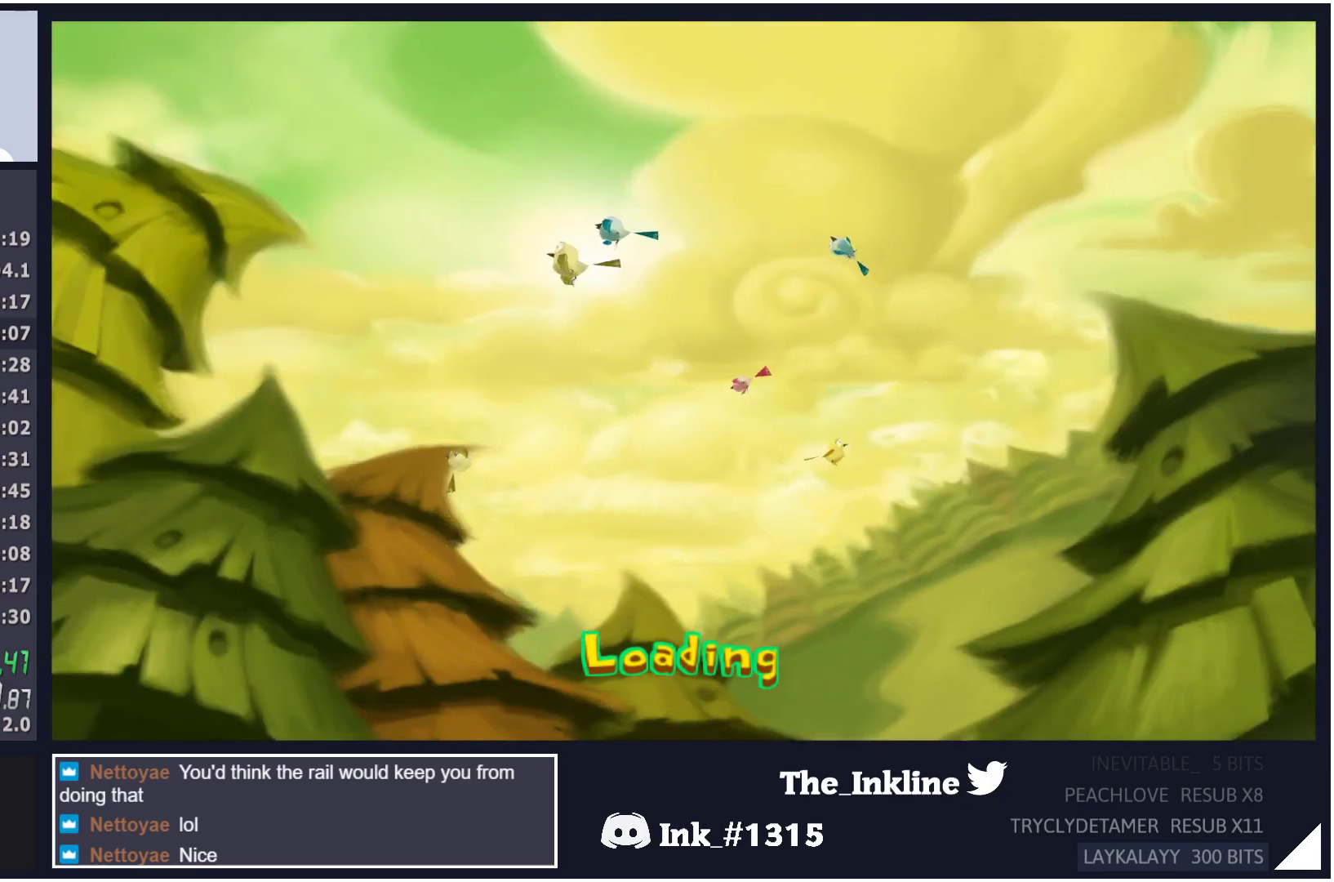
{"buttons": ["Y"], "left_stick": "left", "right_stick": "center", "events": [[50, "B", "down"], [100, "B", "up"], [167, "B", "down"], [217, "B", "up"], [283, "B", "down"], [333, "B", "up"], [417, "Y", "down"], [450, "Y", "up"], [450, "left_stick", "left"], [467, "Y", "down"]]}
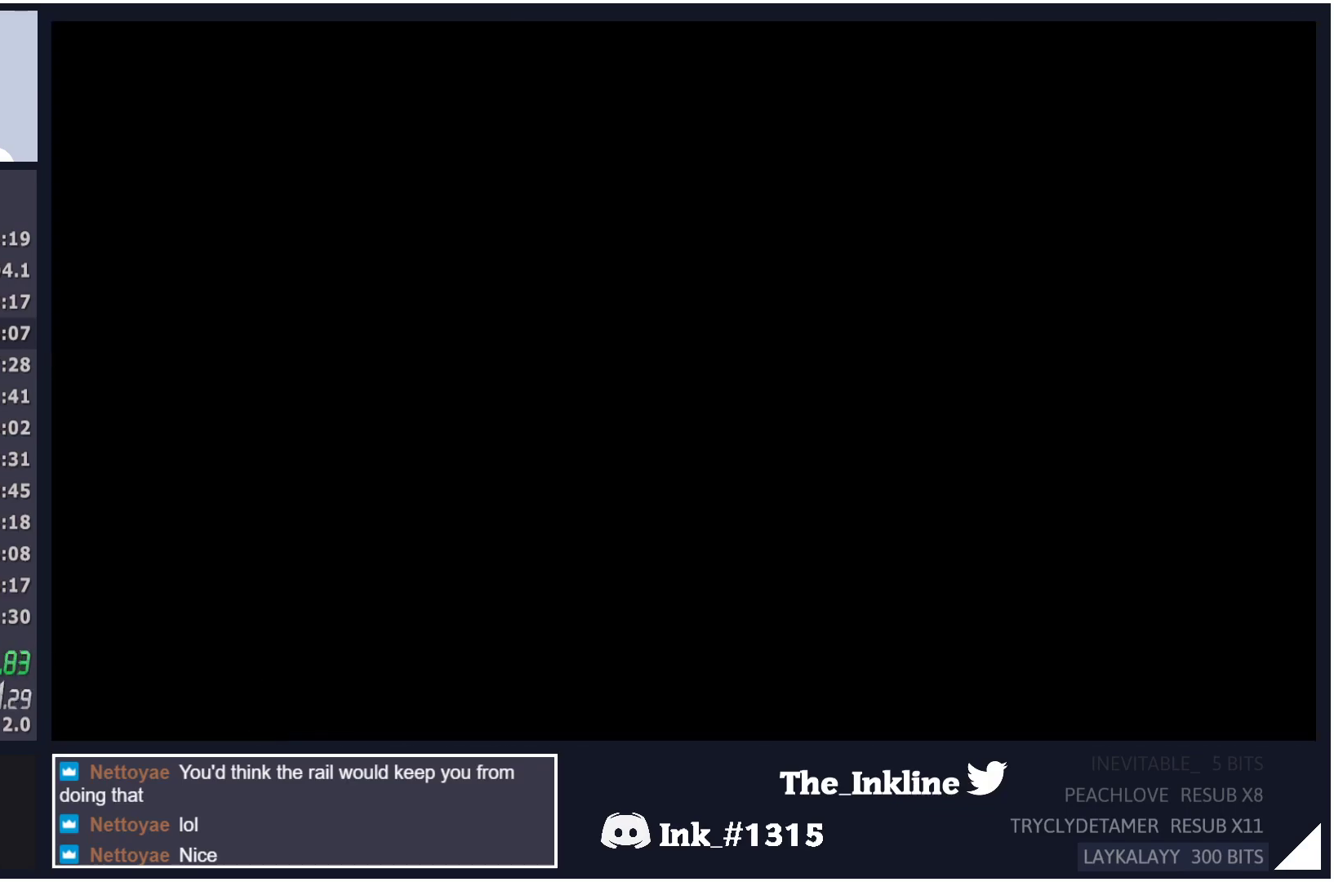
{"buttons": ["L2"], "left_stick": "up", "right_stick": "center", "events": [[17, "Y", "up"], [33, "left_stick", "up"], [67, "B", "down"], [117, "B", "up"], [167, "B", "down"], [217, "B", "up"], [300, "L2", "down"], [350, "A", "down"], [467, "A", "up"]]}
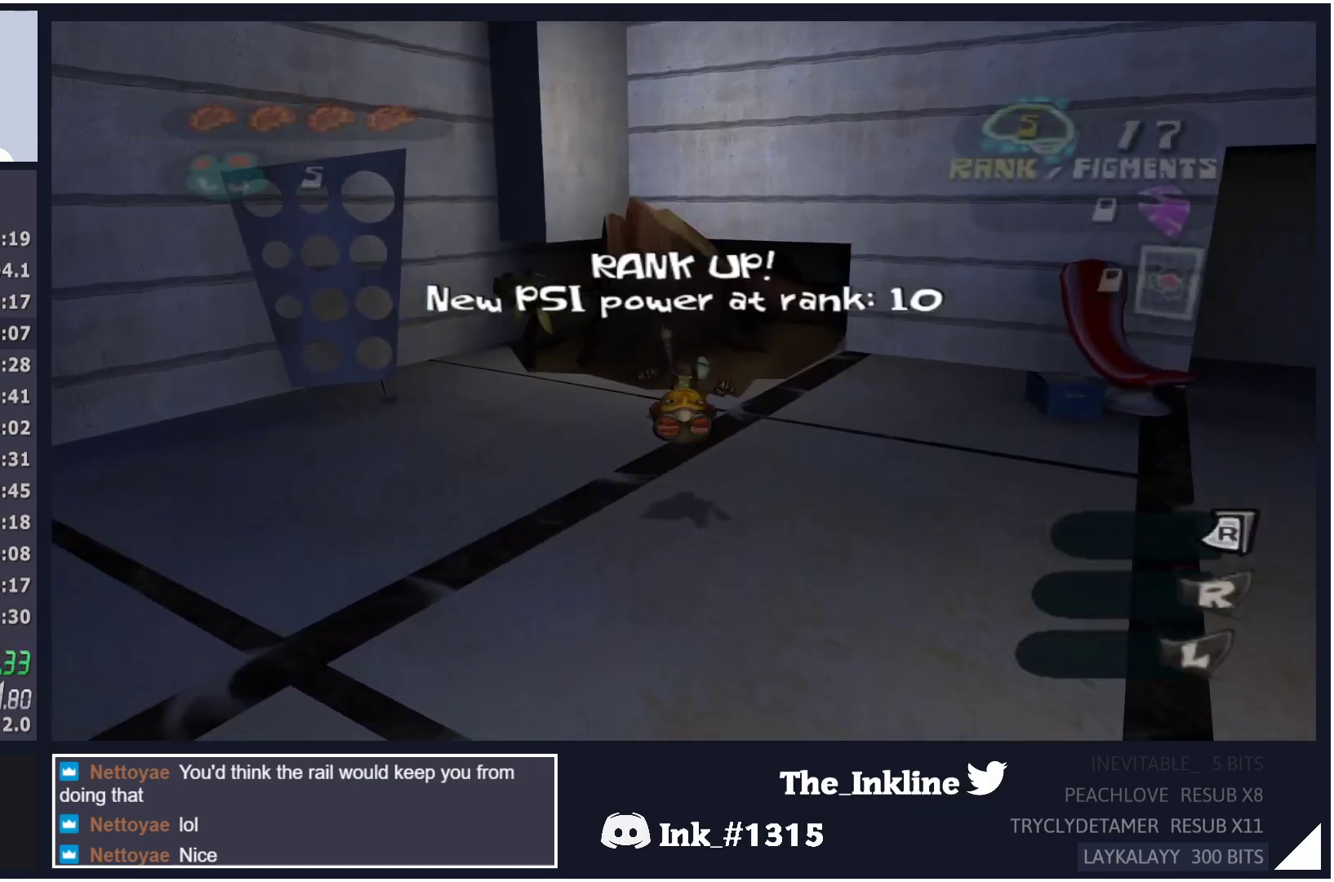
{"buttons": ["A"], "left_stick": "up", "right_stick": "center", "events": [[100, "L2", "up"], [317, "A", "down"]]}
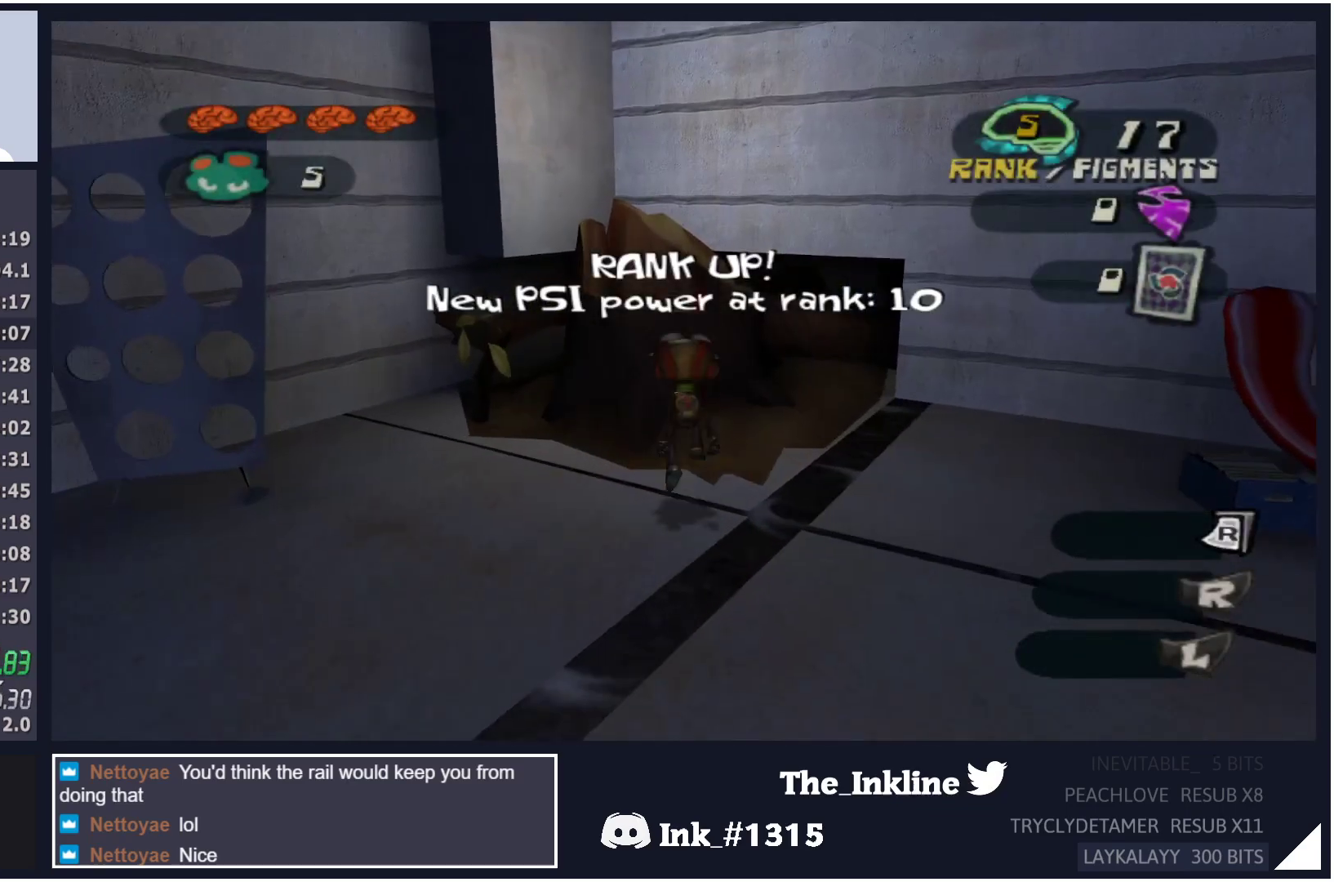
{"buttons": [], "left_stick": "up", "right_stick": "center", "events": [[117, "A", "up"]]}
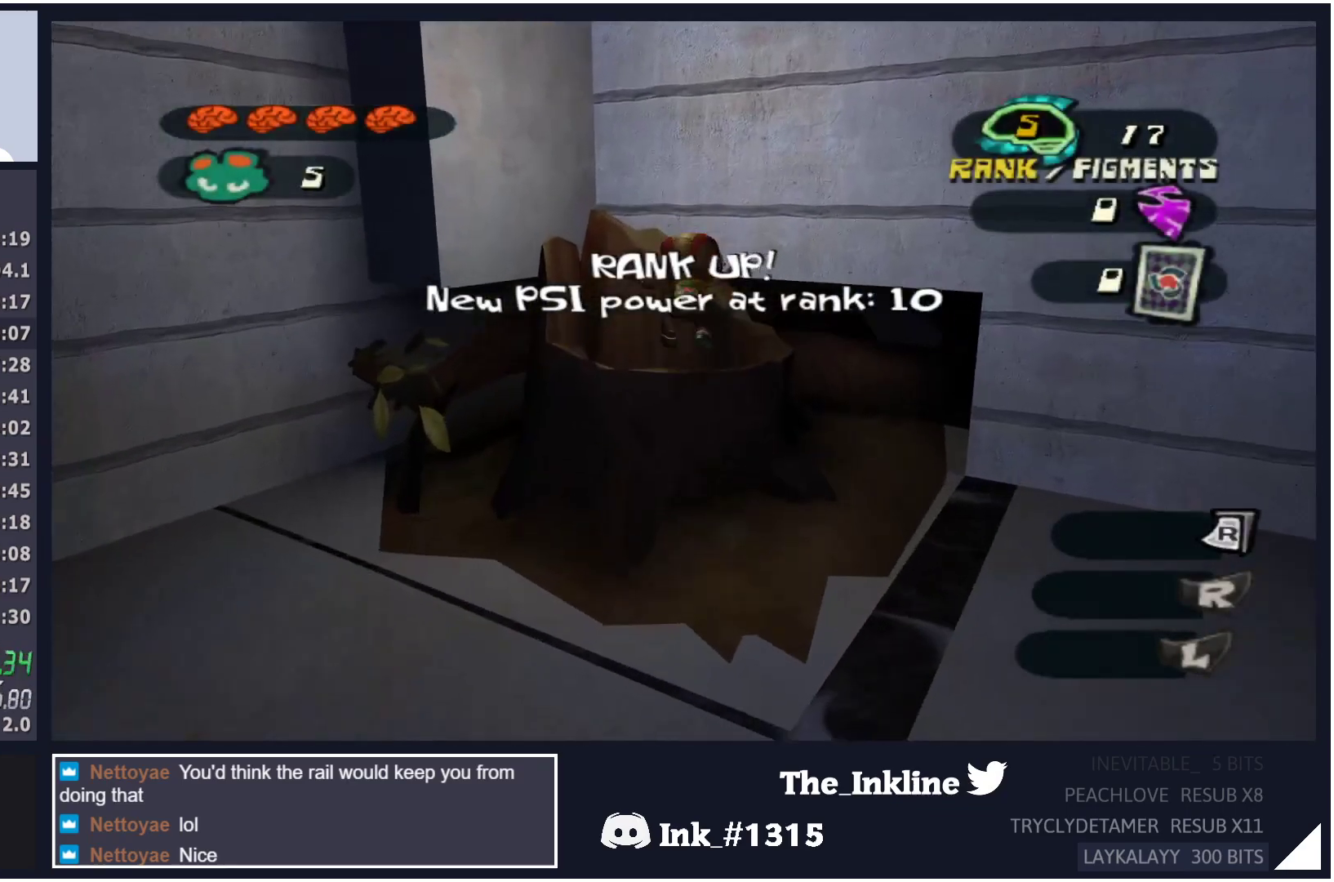
{"buttons": [], "left_stick": "center", "right_stick": "center", "events": [[217, "A", "down"], [233, "left_stick", "center"], [267, "A", "up"], [350, "A", "down"], [383, "A", "up"], [450, "A", "down"], [500, "A", "up"]]}
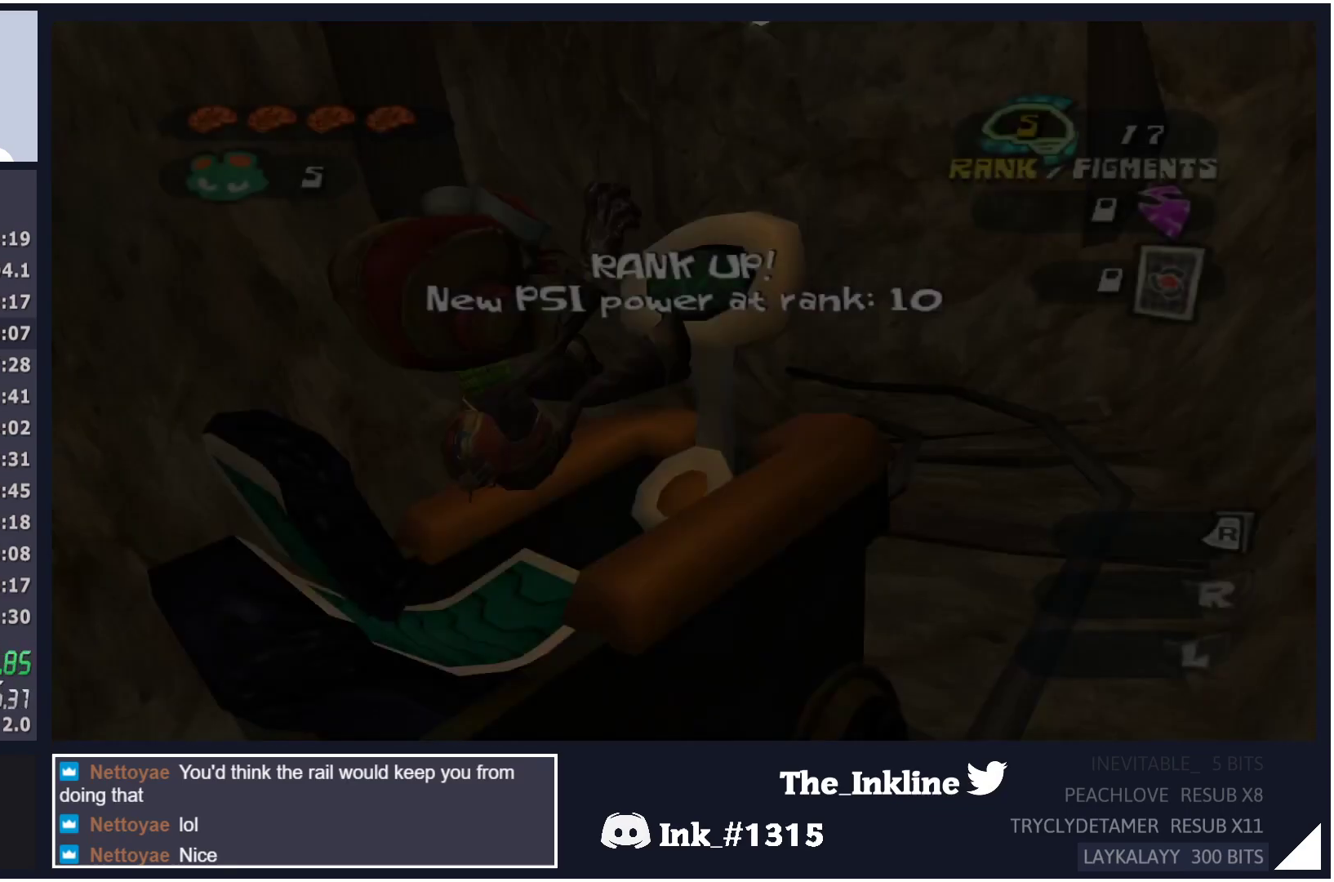
{"buttons": ["A"], "left_stick": "center", "right_stick": "center", "events": [[67, "A", "down"], [100, "A", "up"], [167, "A", "down"], [217, "A", "up"], [300, "A", "down"], [333, "A", "up"], [400, "A", "down"], [433, "A", "up"], [500, "A", "down"]]}
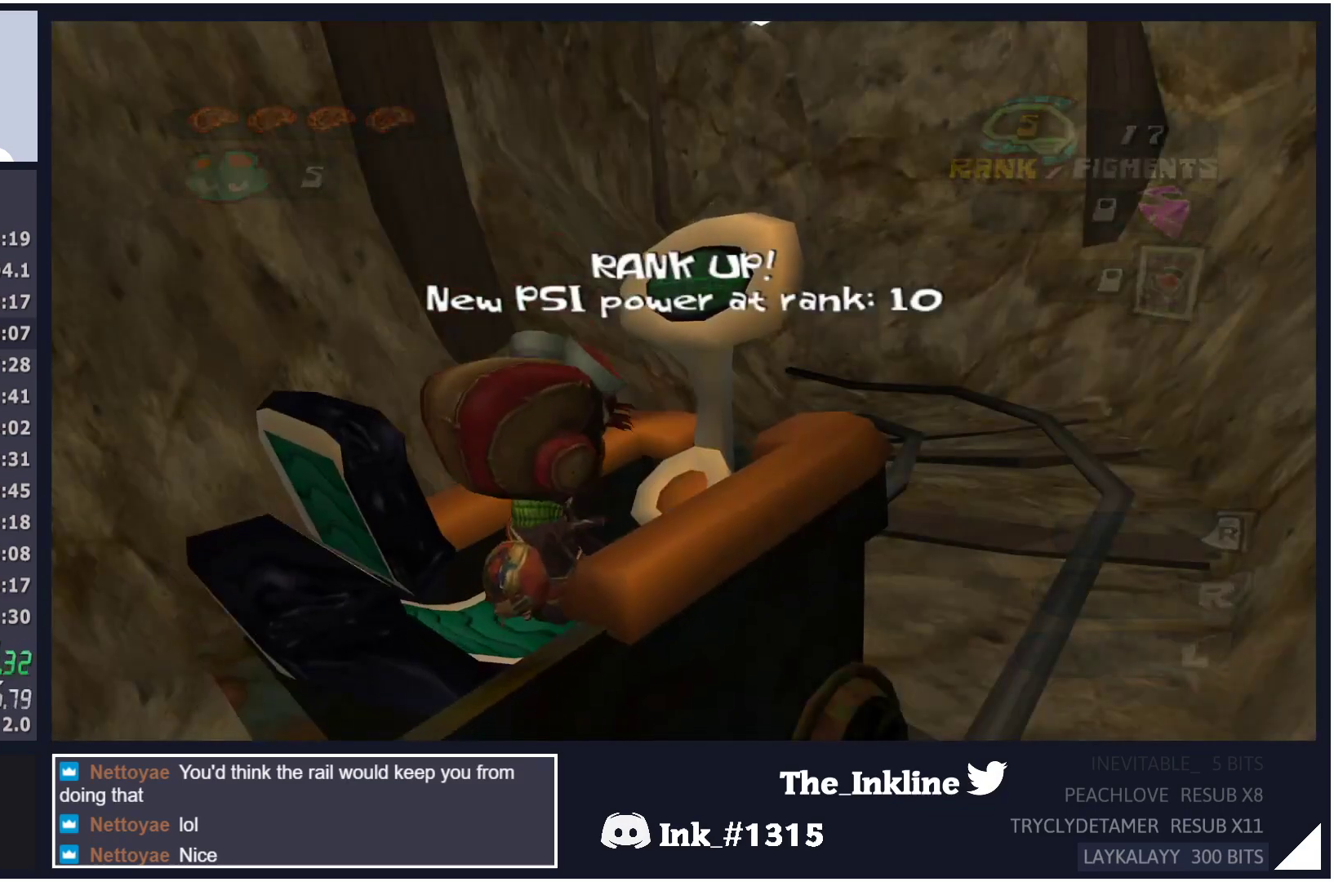
{"buttons": ["A"], "left_stick": "center", "right_stick": "center", "events": [[50, "A", "up"], [83, "A", "down"], [150, "A", "up"], [267, "A", "down"], [350, "A", "up"], [467, "A", "down"]]}
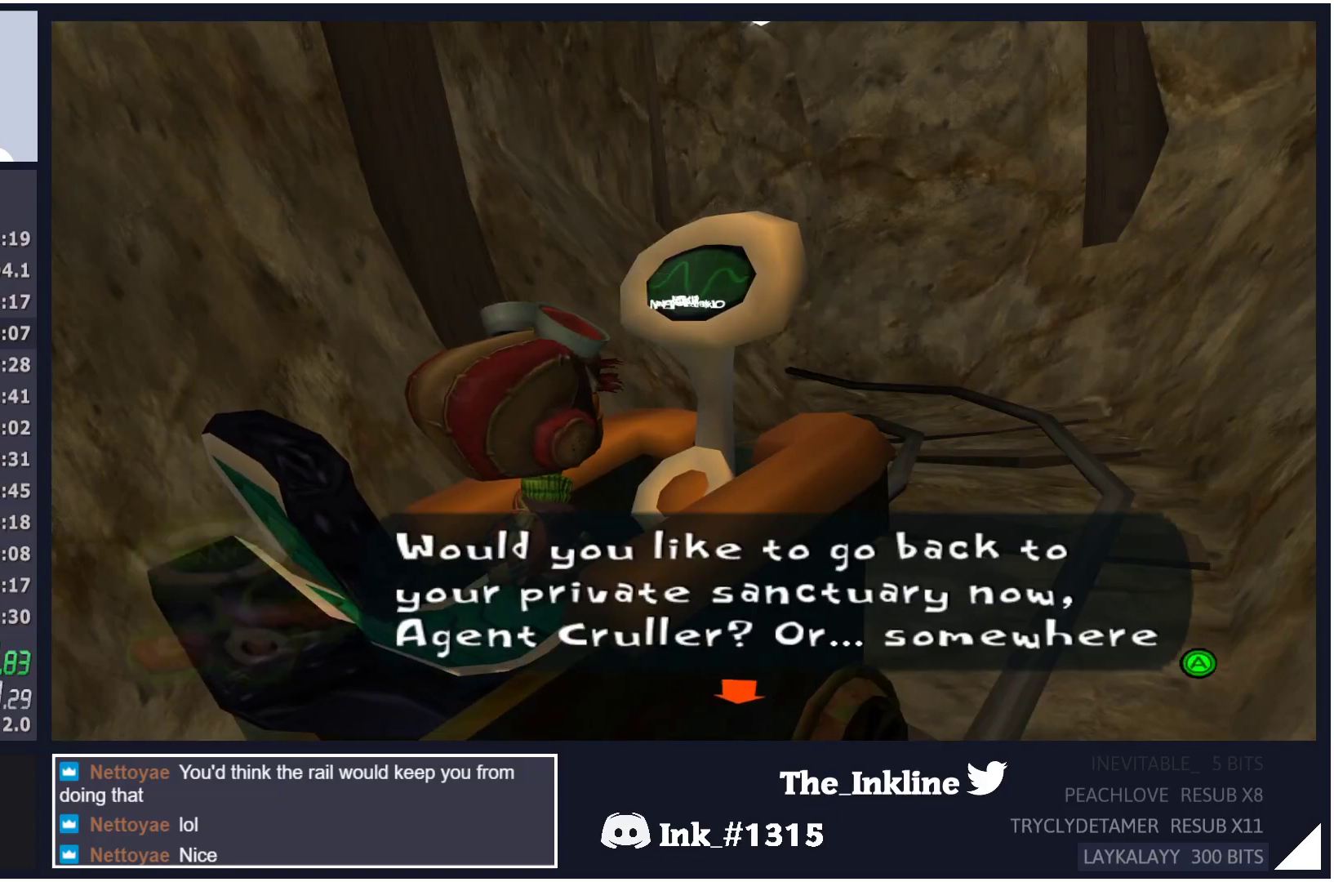
{"buttons": [], "left_stick": "center", "right_stick": "center", "events": [[33, "A", "up"], [150, "A", "down"], [233, "A", "up"], [417, "DPAD_DOWN", "down"], [500, "DPAD_DOWN", "up"]]}
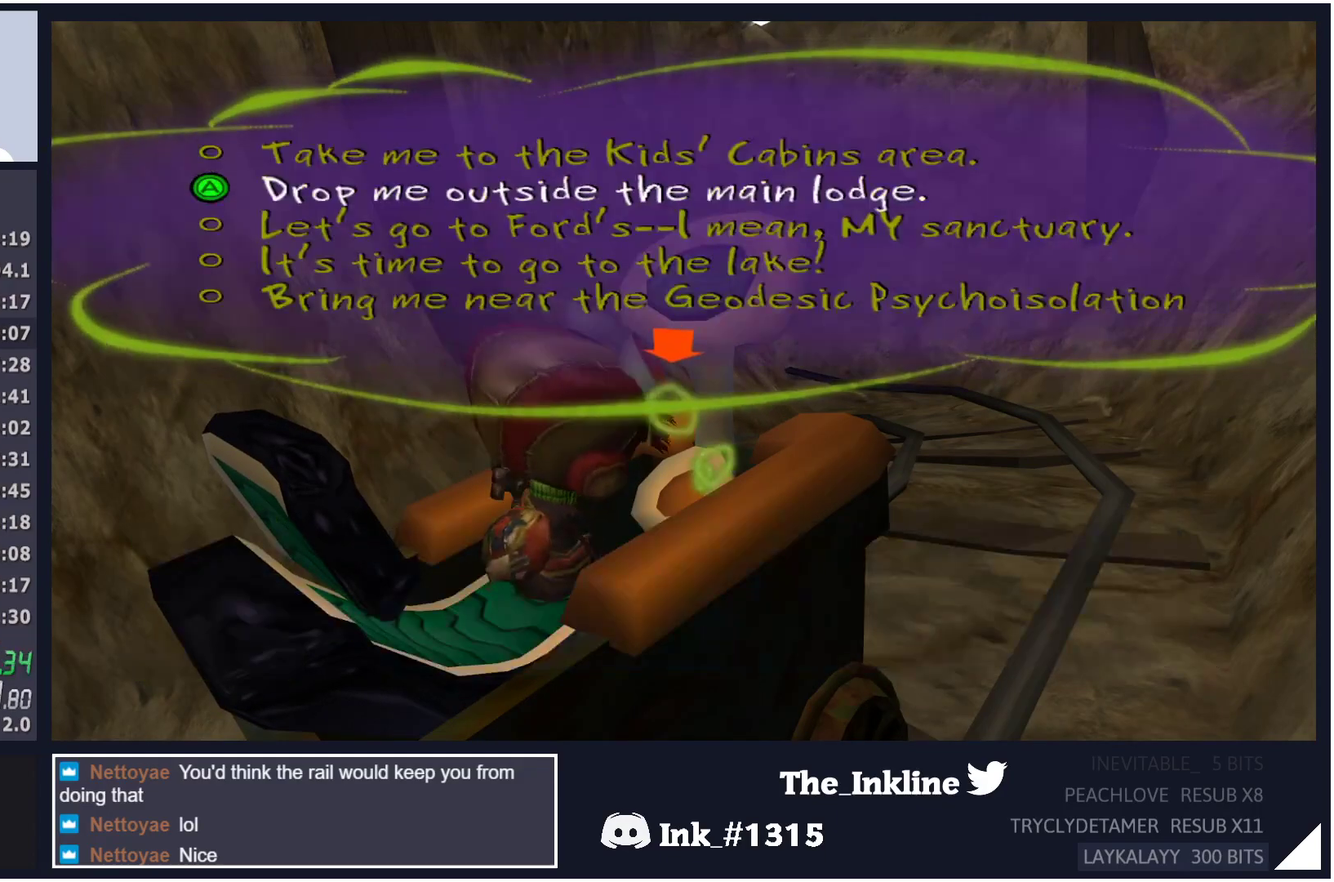
{"buttons": ["A", "B", "L2"], "left_stick": "center", "right_stick": "center", "events": [[50, "DPAD_DOWN", "down"], [133, "A", "down"], [133, "DPAD_DOWN", "up"], [200, "A", "up"], [267, "A", "down"], [300, "A", "up"], [350, "B", "down"], [383, "A", "down"], [400, "L1", "down"], [417, "A", "up"], [417, "B", "up"], [433, "L2", "down"], [467, "A", "down"], [483, "B", "down"], [500, "L1", "up"]]}
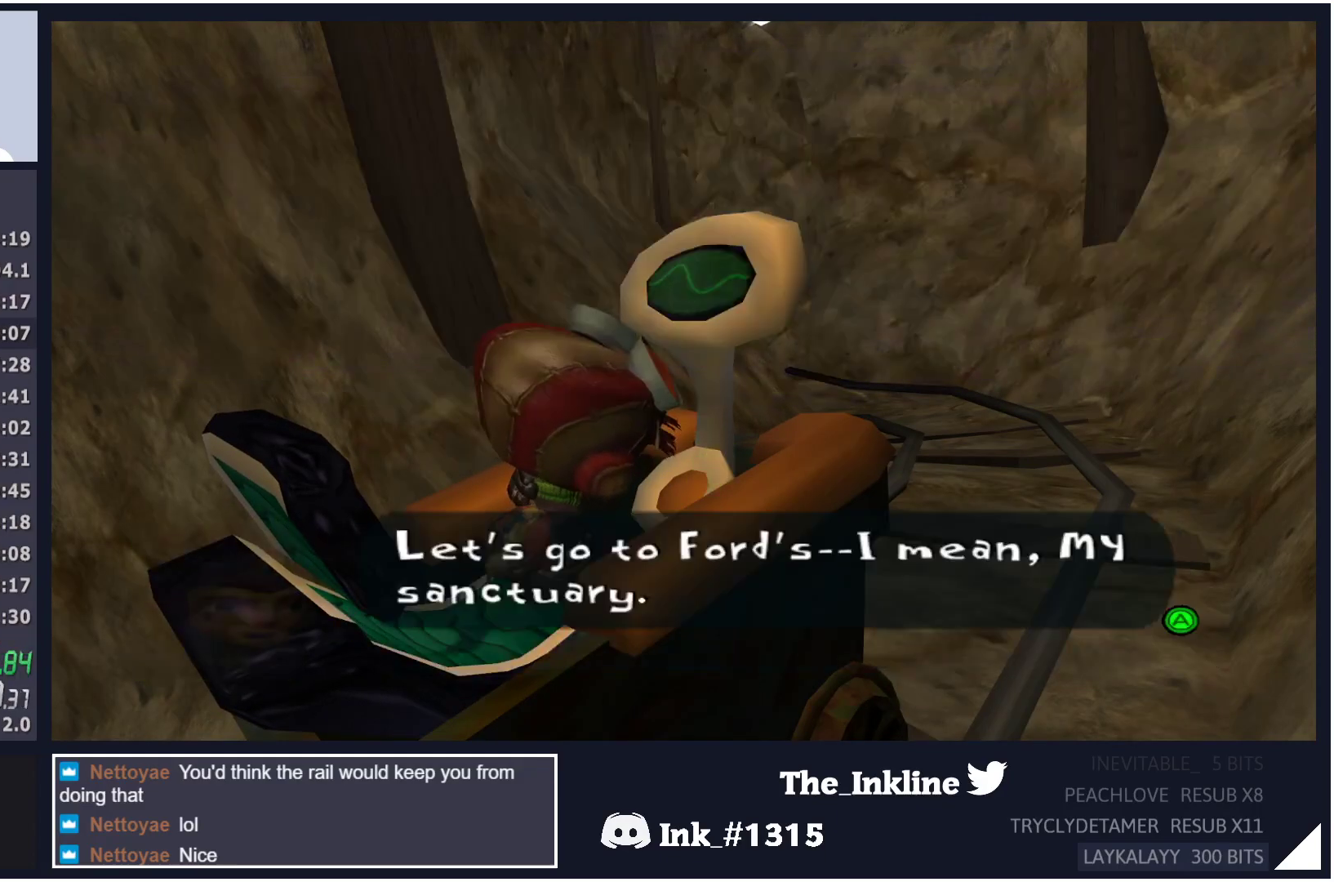
{"buttons": ["A", "B", "L1", "L2"], "left_stick": "center", "right_stick": "center", "events": [[33, "A", "up"], [50, "B", "up"], [83, "A", "down"], [83, "L1", "down"], [100, "B", "down"], [167, "A", "up"], [167, "B", "up"], [167, "L1", "up"], [200, "A", "down"], [200, "L1", "down"], [217, "B", "down"], [267, "L1", "up"], [283, "A", "up"], [283, "B", "up"], [333, "A", "down"], [333, "L1", "down"], [350, "B", "down"], [400, "B", "up"], [417, "A", "up"], [417, "L1", "up"], [450, "A", "down"], [467, "L1", "down"], [483, "B", "down"]]}
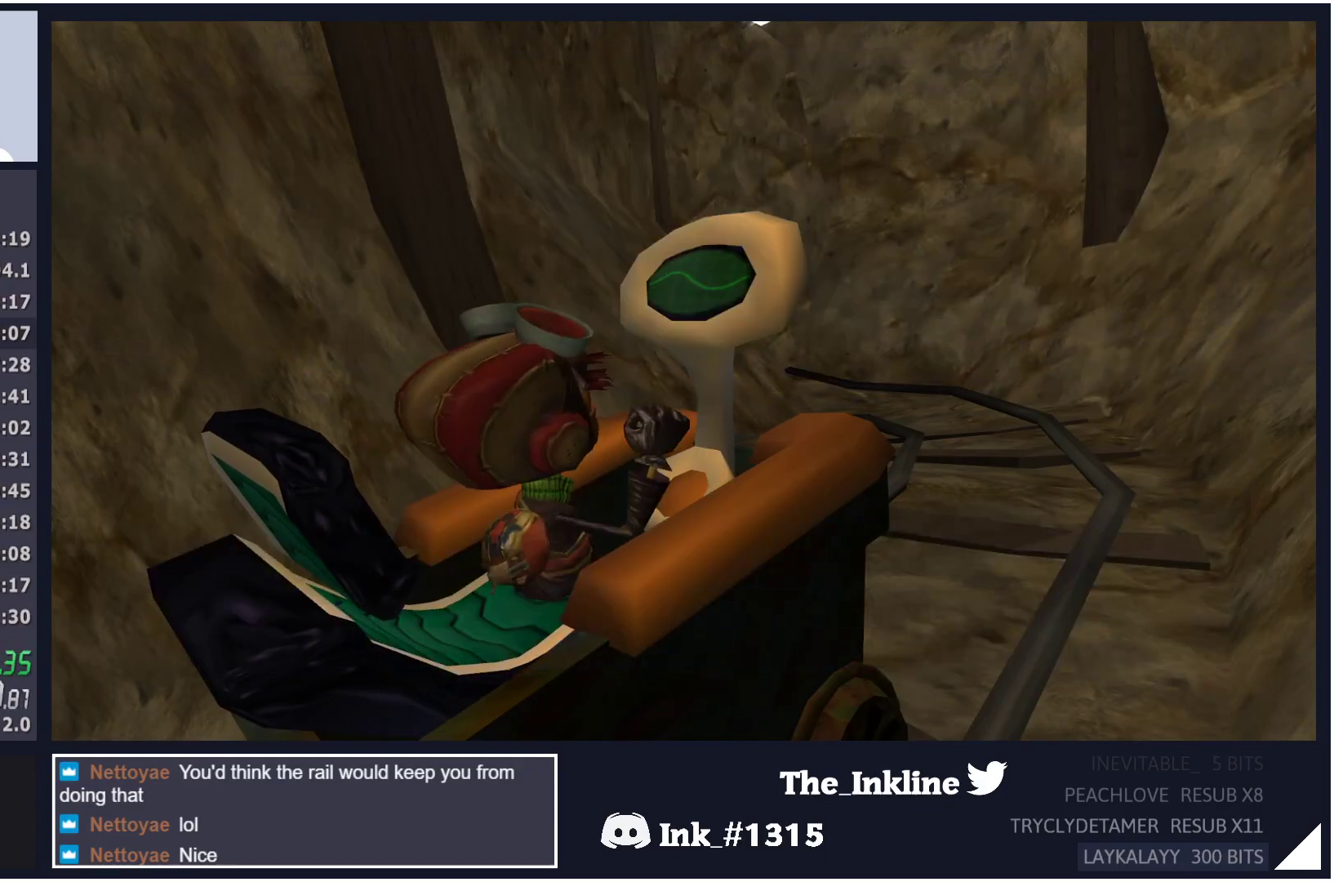
{"buttons": ["A", "L2"], "left_stick": "center", "right_stick": "center", "events": [[17, "B", "up"], [33, "A", "up"], [33, "L1", "up"], [83, "A", "down"], [100, "B", "down"], [100, "L1", "down"], [167, "A", "up"], [167, "B", "up"], [200, "L1", "up"], [233, "A", "down"], [233, "B", "down"], [233, "L1", "down"], [283, "B", "up"], [300, "A", "up"], [300, "L1", "up"], [350, "A", "down"], [367, "B", "down"], [367, "L1", "down"], [417, "B", "up"], [433, "A", "up"], [450, "L1", "up"], [500, "A", "down"]]}
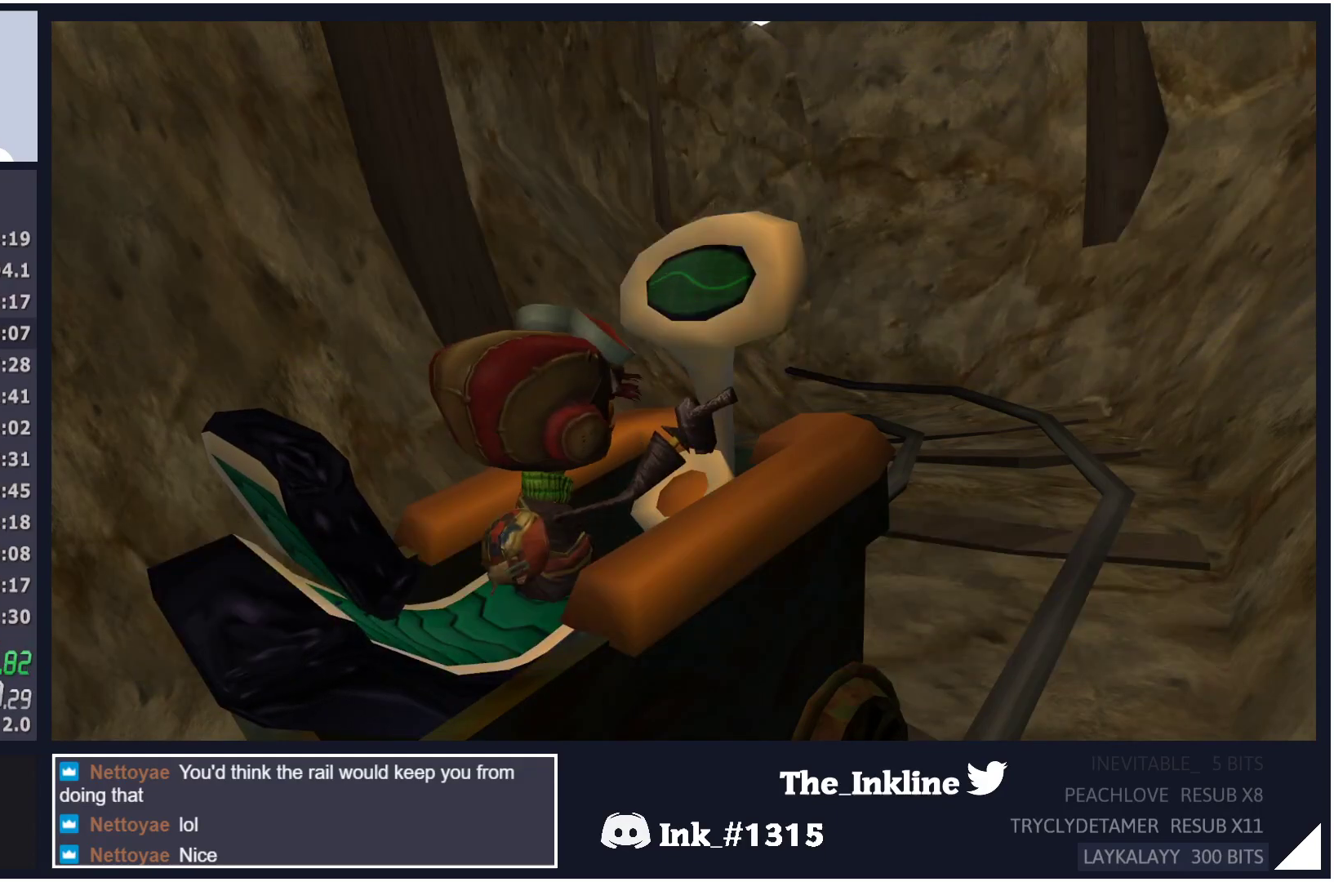
{"buttons": ["A", "B", "L1", "L2"], "left_stick": "center", "right_stick": "center", "events": [[17, "B", "down"], [33, "L1", "down"], [67, "A", "up"], [67, "B", "up"], [100, "L1", "up"], [133, "A", "down"], [167, "B", "down"], [167, "L1", "down"], [217, "A", "up"], [217, "B", "up"], [233, "L1", "up"], [283, "A", "down"], [300, "B", "down"], [300, "L1", "down"], [350, "B", "up"], [367, "A", "up"], [400, "L1", "up"], [433, "A", "down"], [450, "B", "down"], [467, "L1", "down"]]}
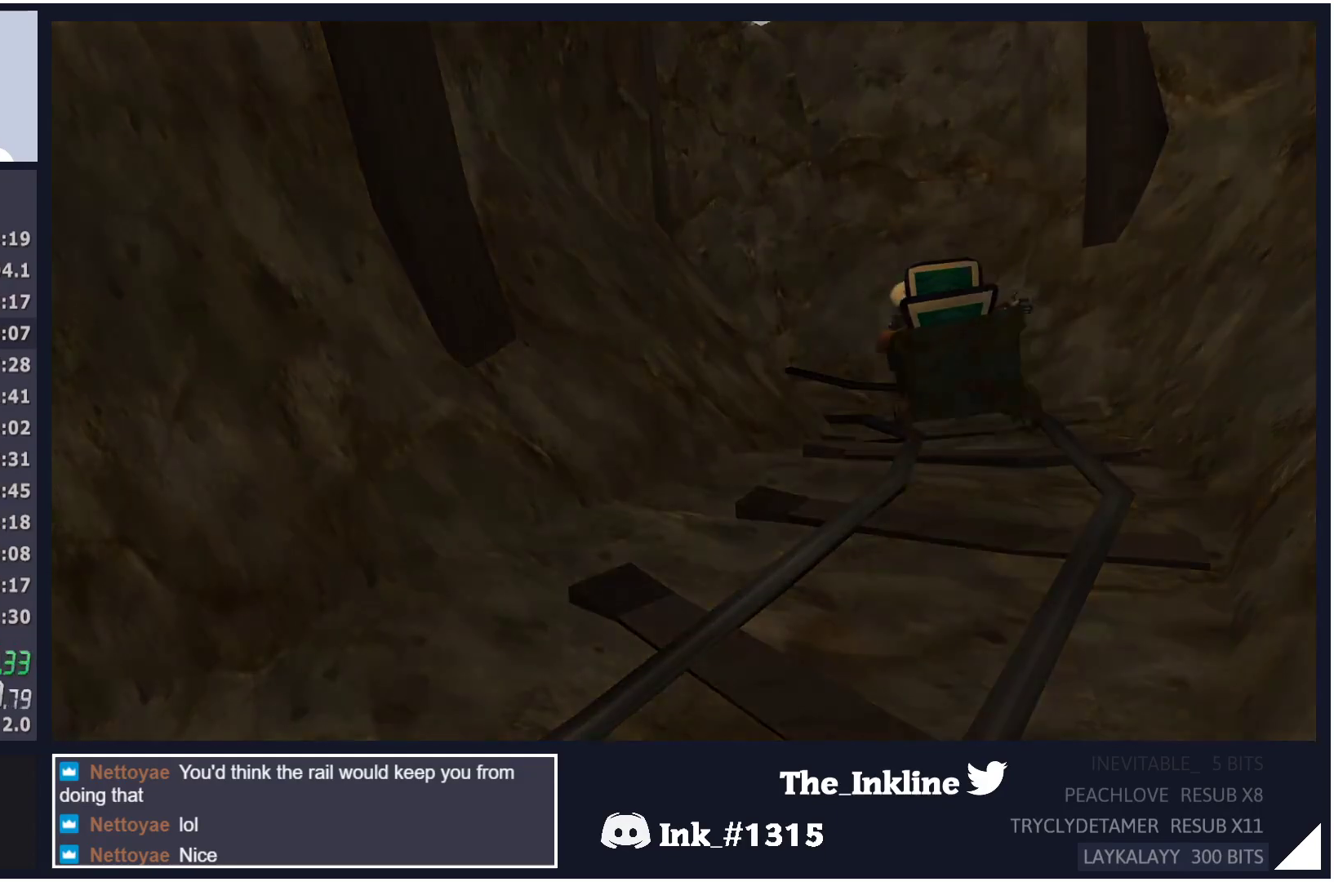
{"buttons": [], "left_stick": "center", "right_stick": "center", "events": [[17, "A", "up"], [17, "B", "up"], [17, "L1", "up"], [83, "A", "down"], [100, "B", "down"], [100, "L1", "down"], [150, "B", "up"], [167, "A", "up"], [167, "L1", "up"], [217, "A", "down"], [233, "B", "down"], [250, "L1", "down"], [317, "A", "up"], [317, "B", "up"], [333, "L1", "up"], [350, "L2", "up"]]}
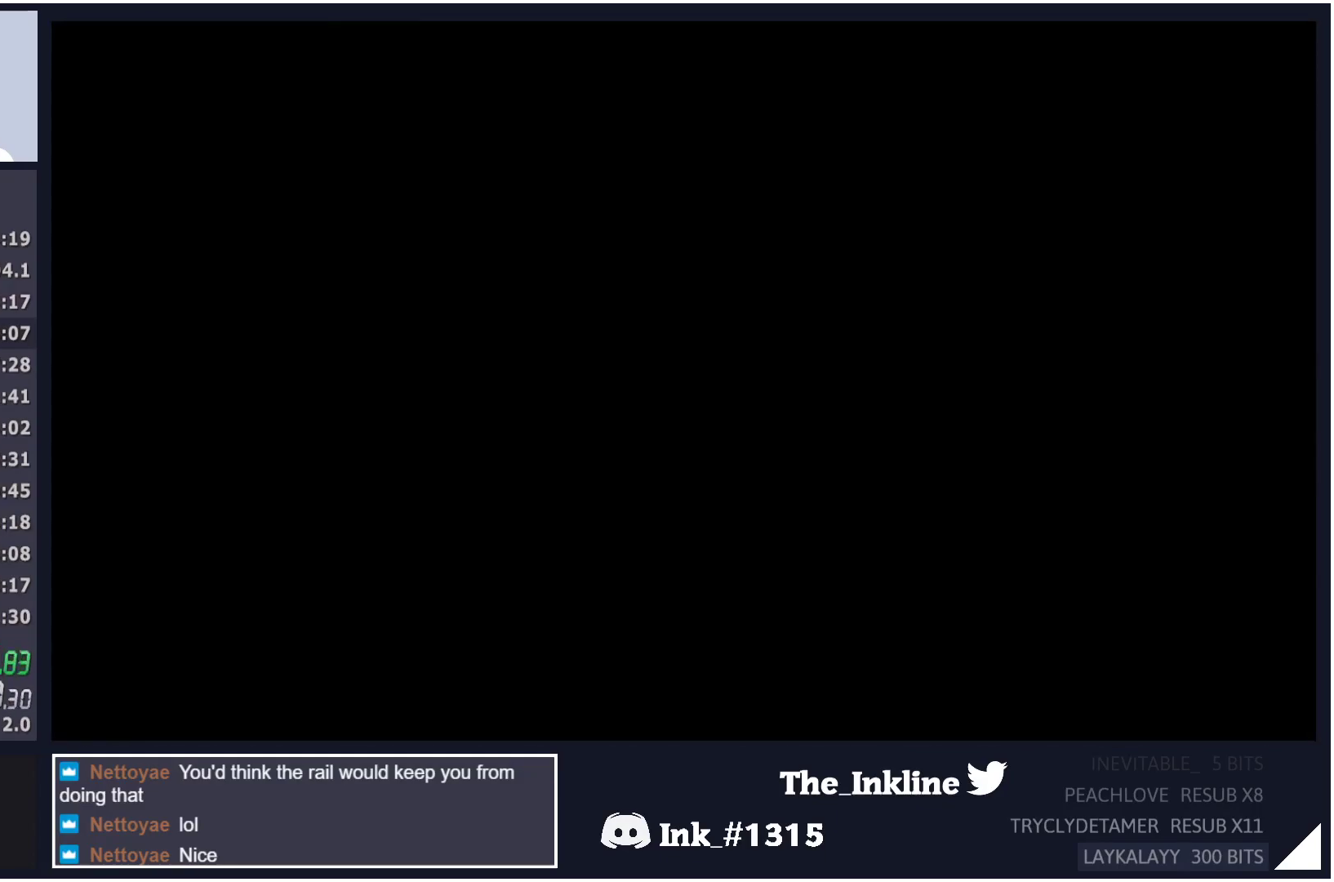
{"buttons": [], "left_stick": "center", "right_stick": "center", "events": []}
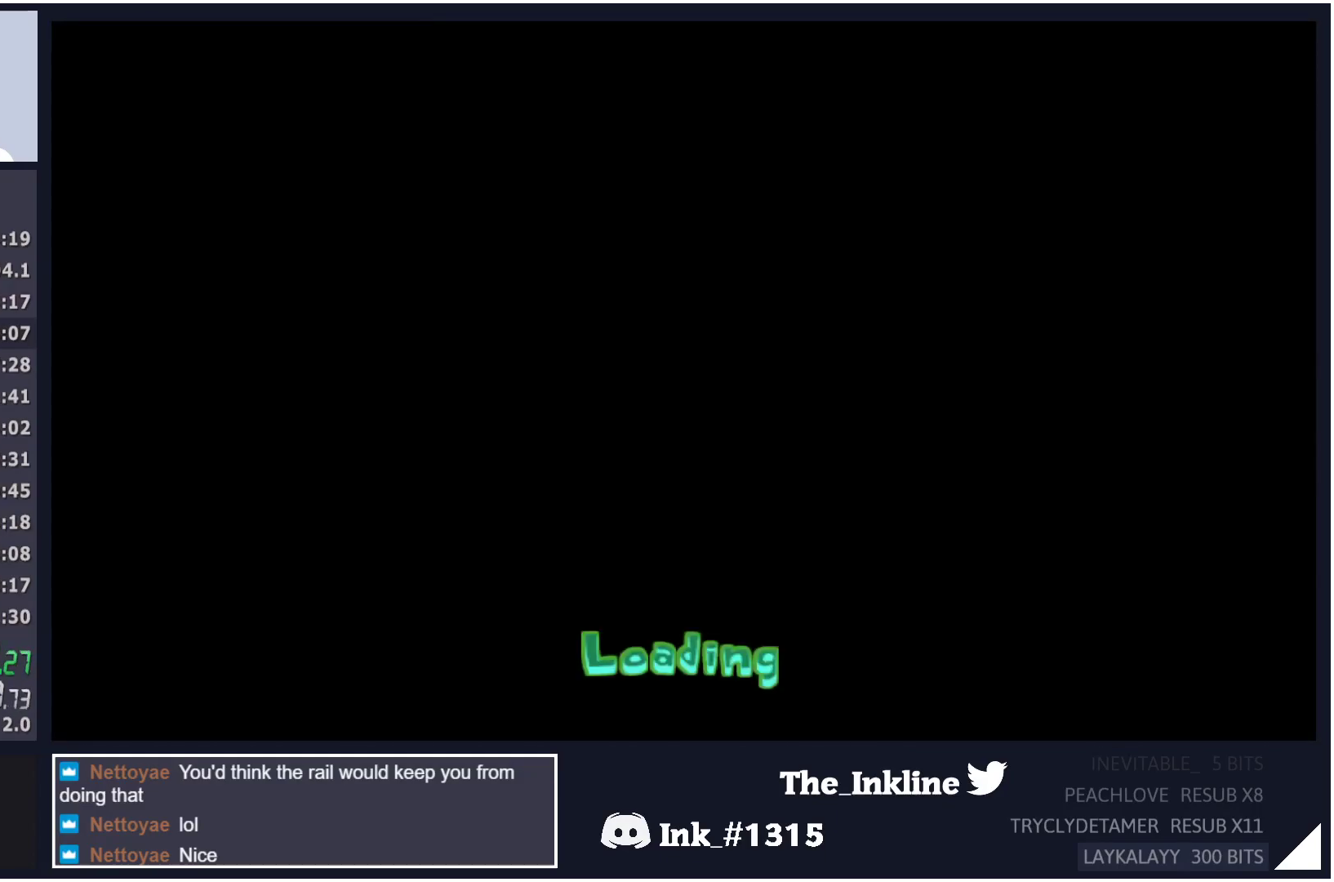
{"buttons": [], "left_stick": "center", "right_stick": "center", "events": []}
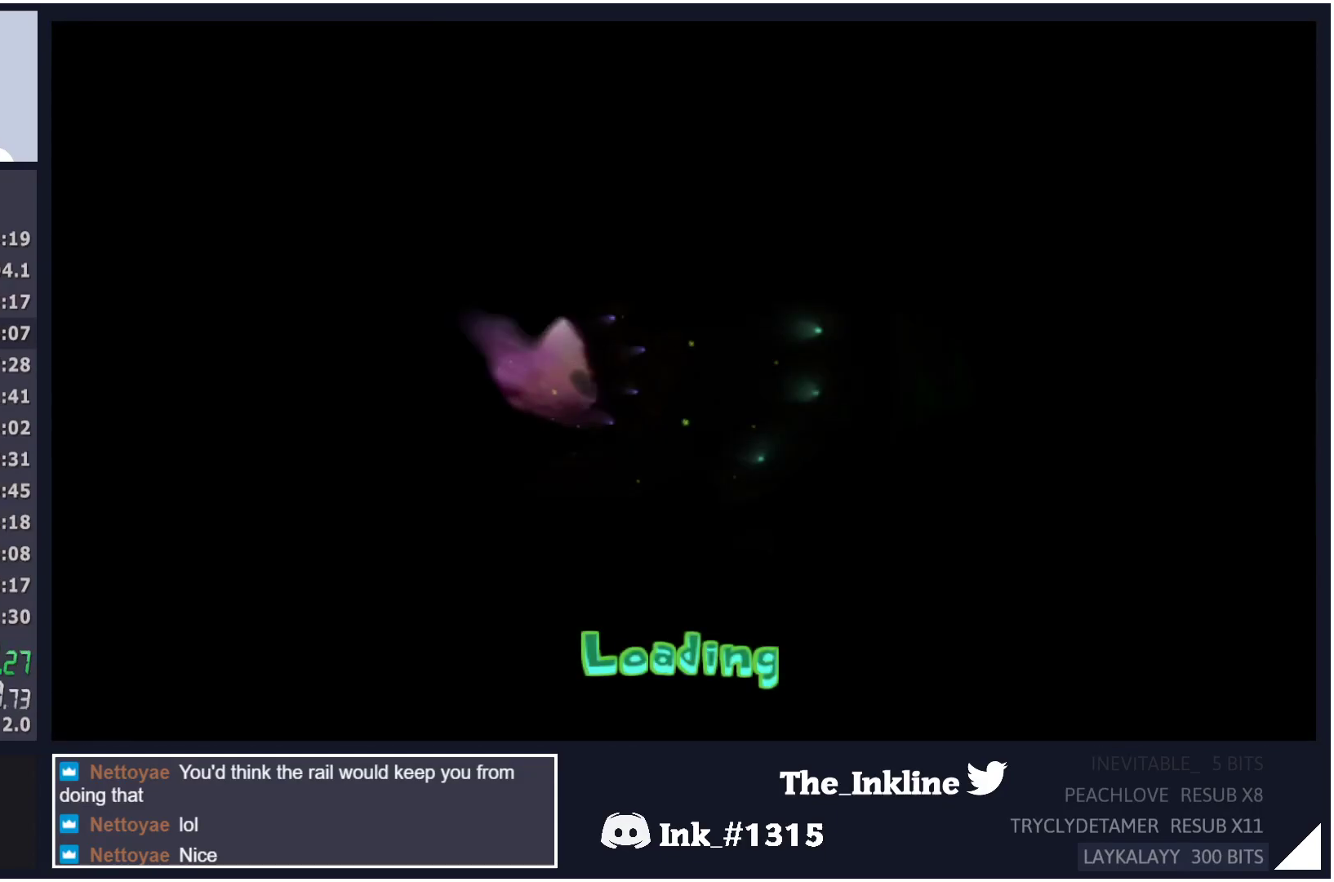
{"buttons": [], "left_stick": "center", "right_stick": "center", "events": []}
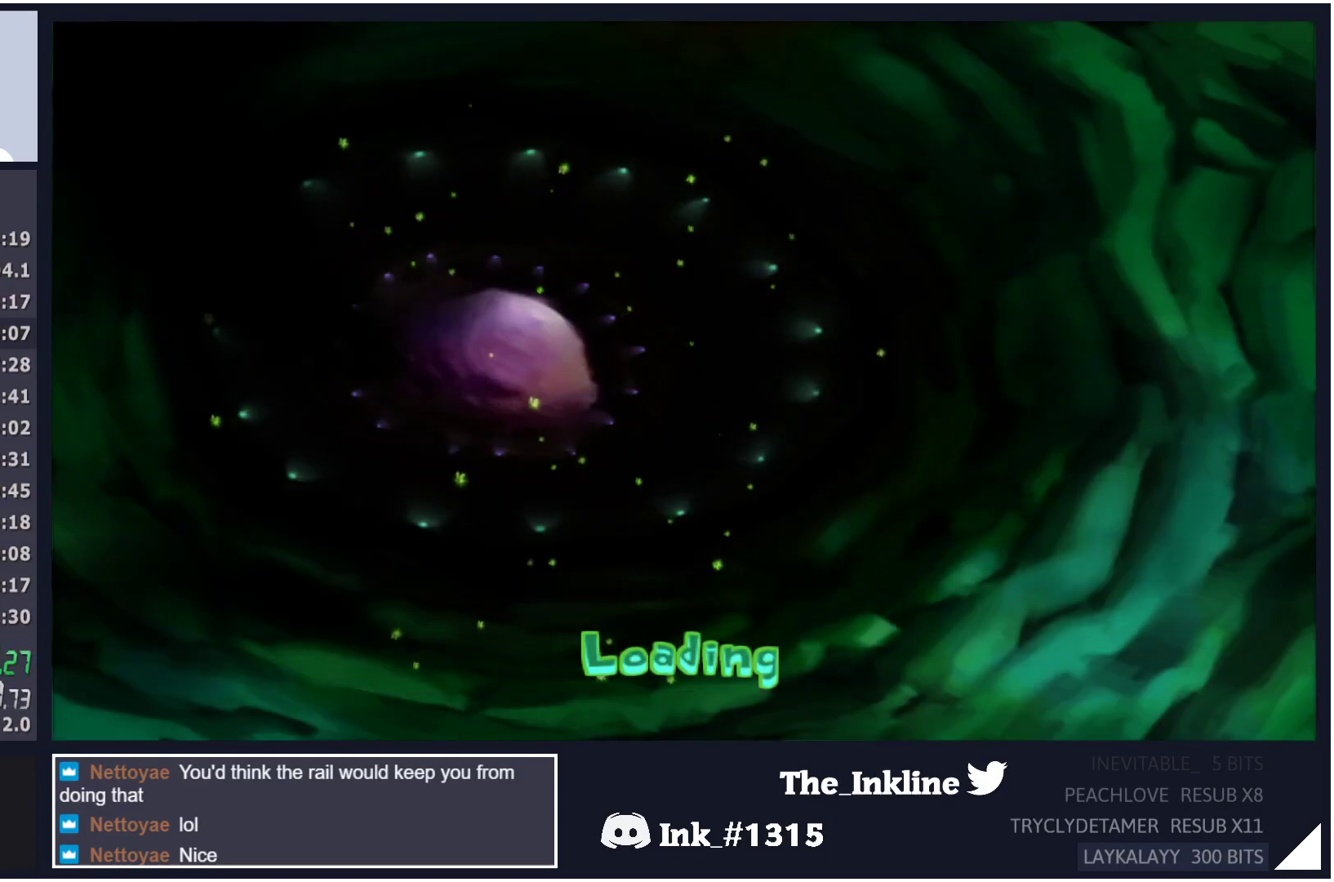
{"buttons": [], "left_stick": "center", "right_stick": "center", "events": []}
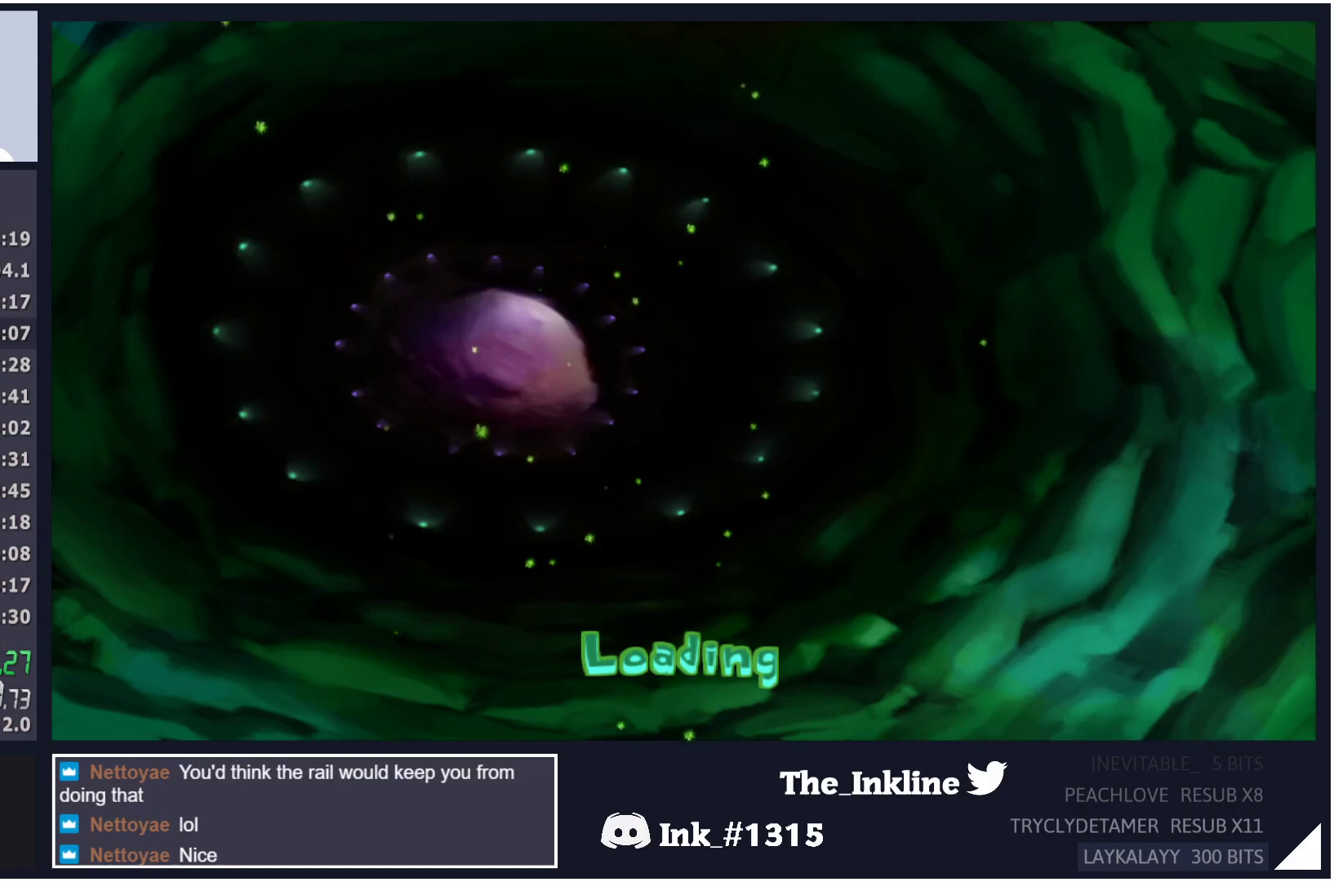
{"buttons": [], "left_stick": "center", "right_stick": "center", "events": []}
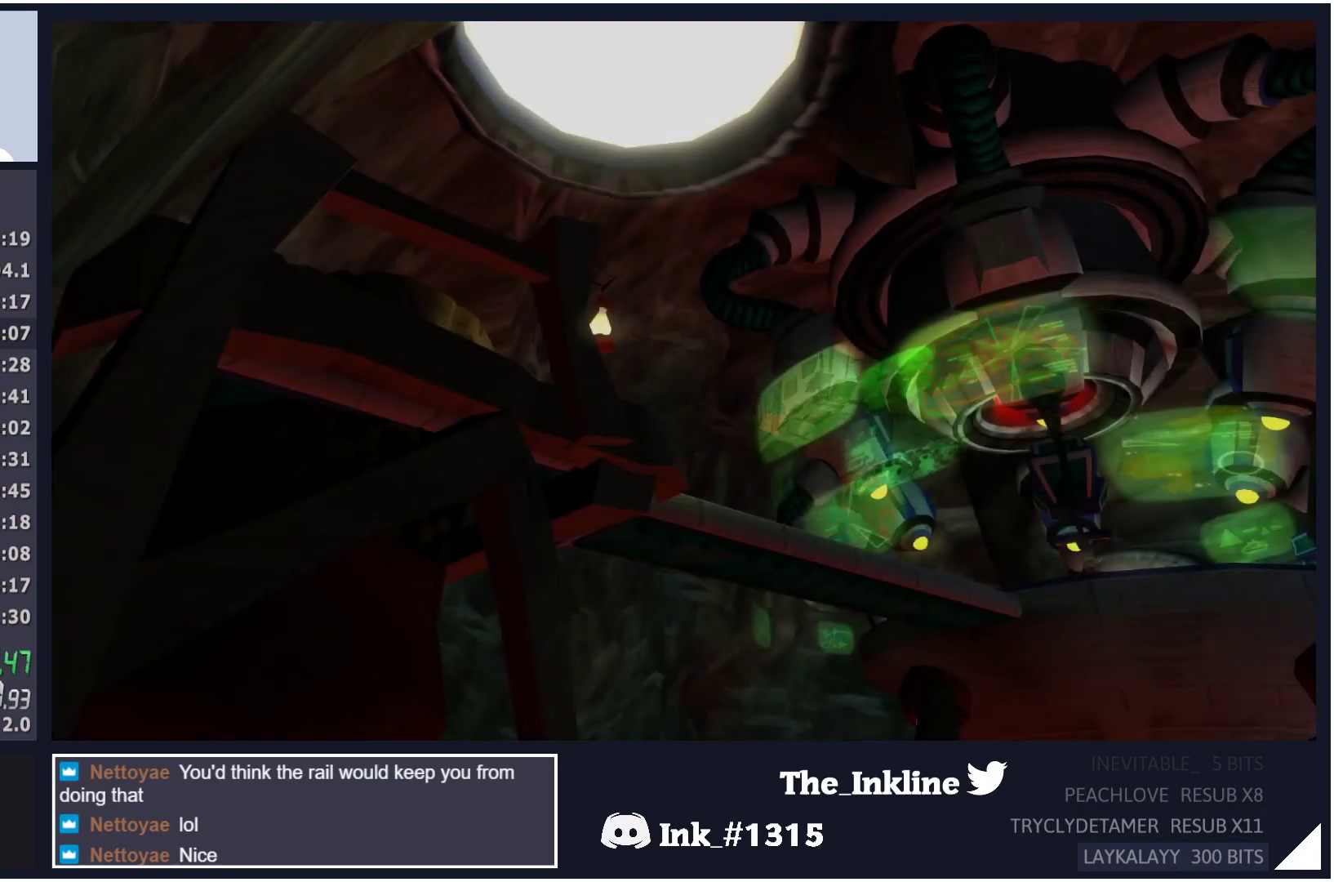
{"buttons": [], "left_stick": "center", "right_stick": "center", "events": []}
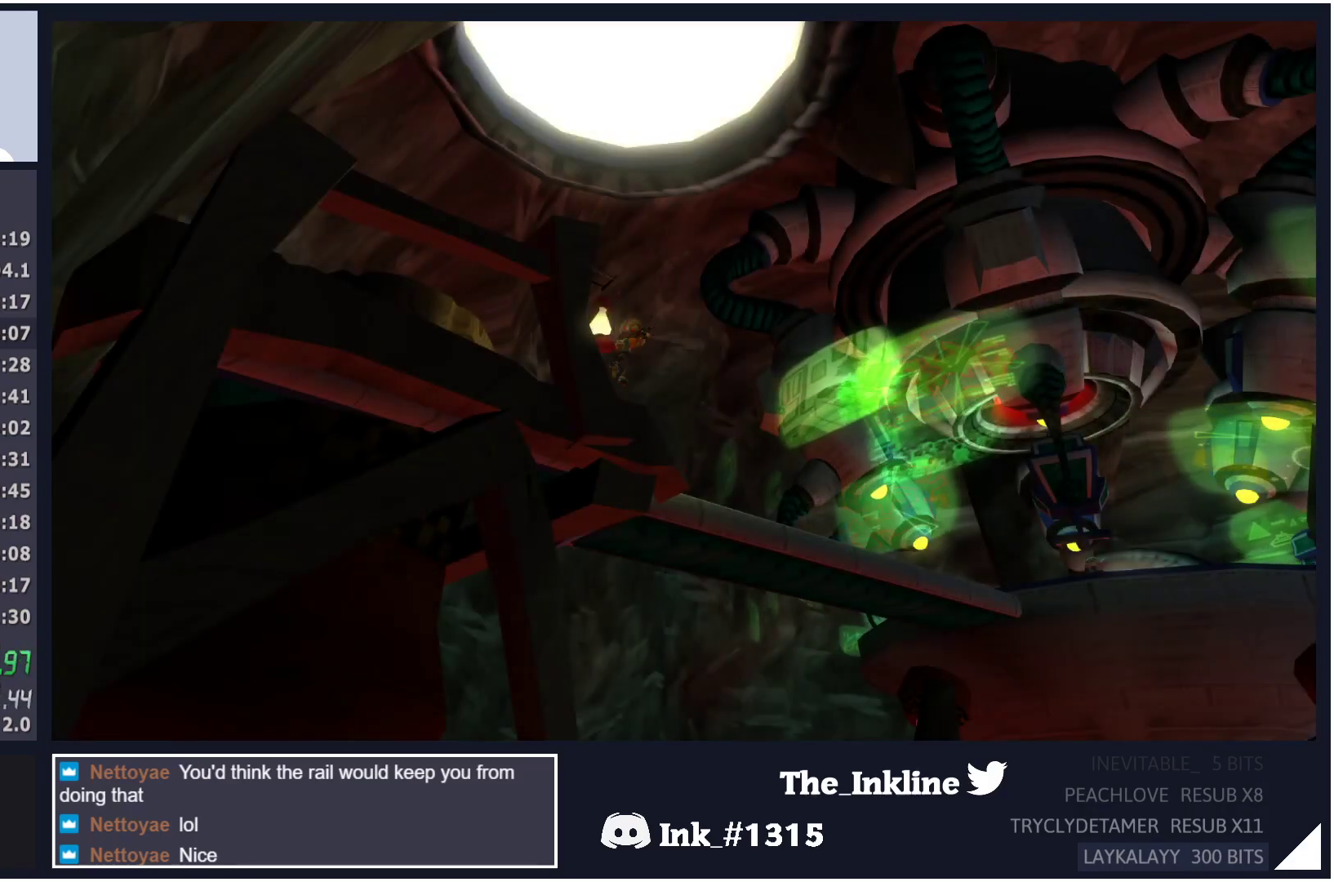
{"buttons": [], "left_stick": "center", "right_stick": "center", "events": []}
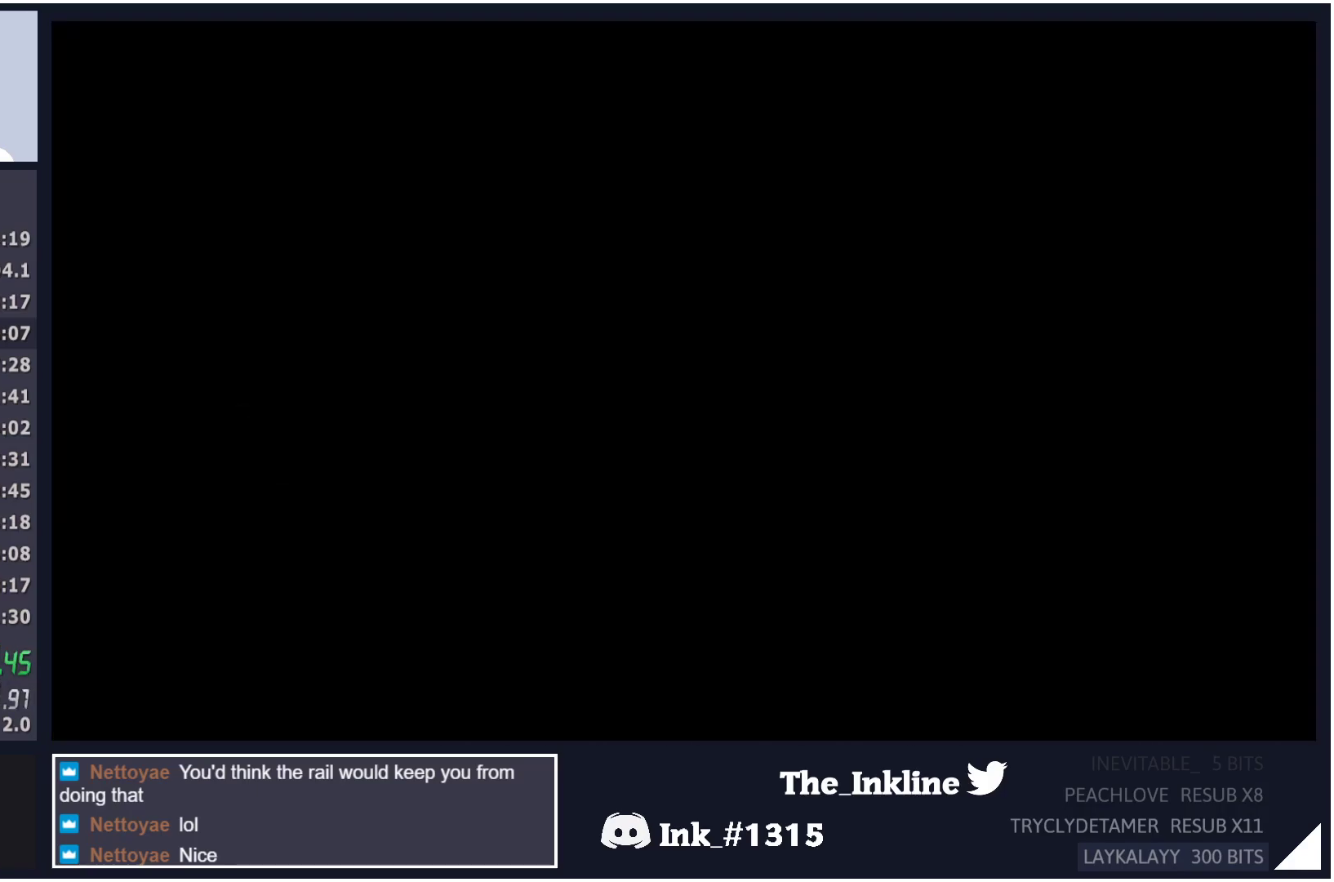
{"buttons": ["A"], "left_stick": "center", "right_stick": "center", "events": [[83, "B", "down"], [150, "B", "up"], [300, "DPAD_DOWN", "down"], [383, "DPAD_DOWN", "up"], [467, "A", "down"]]}
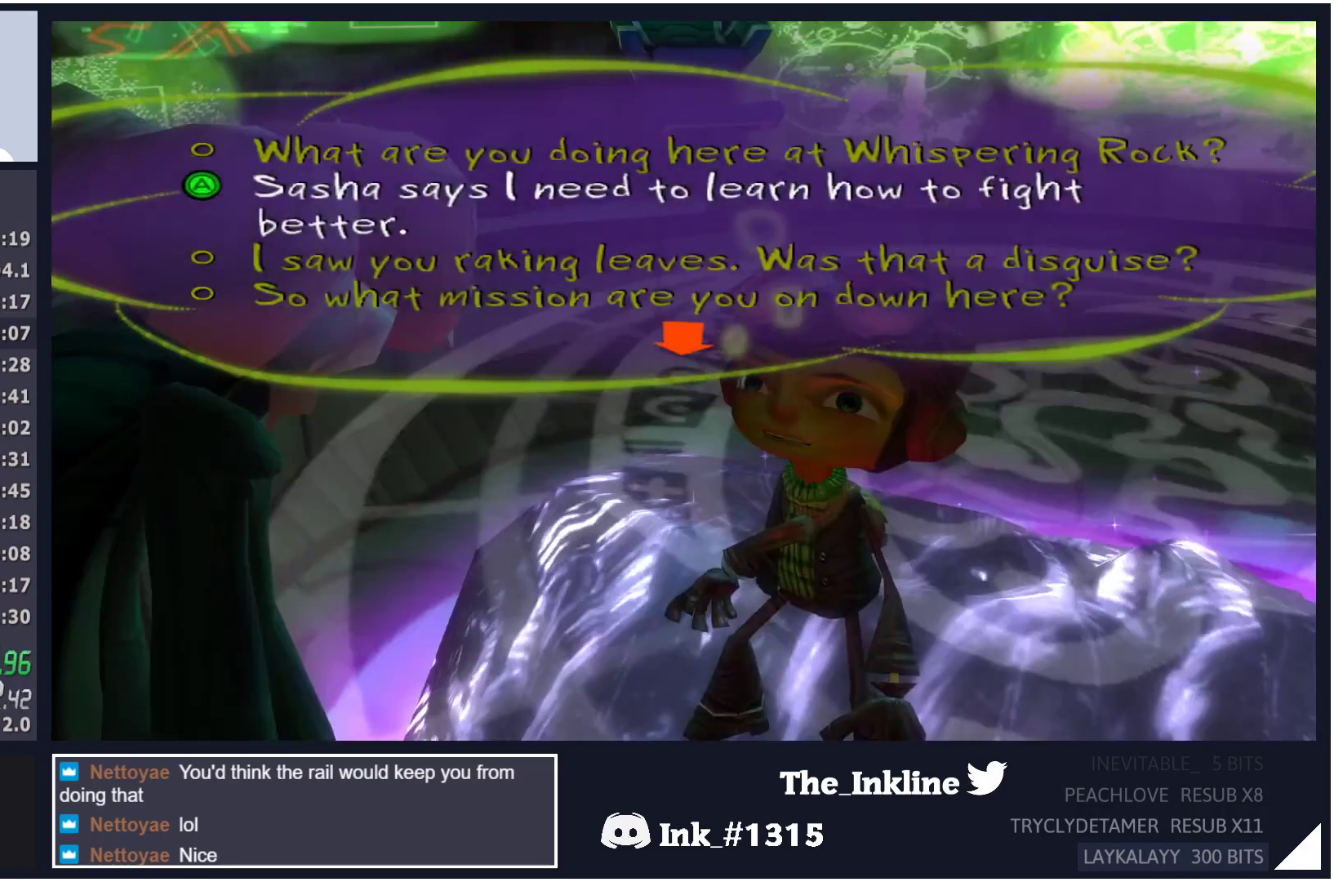
{"buttons": ["A"], "left_stick": "center", "right_stick": "center", "events": [[50, "A", "up"], [67, "B", "down"], [133, "A", "down"], [133, "B", "up"], [200, "A", "up"], [217, "B", "down"], [267, "A", "down"], [283, "B", "up"], [300, "B", "down"], [317, "A", "up"], [350, "B", "up"], [367, "A", "down"], [433, "A", "up"], [433, "B", "down"], [483, "B", "up"], [500, "A", "down"]]}